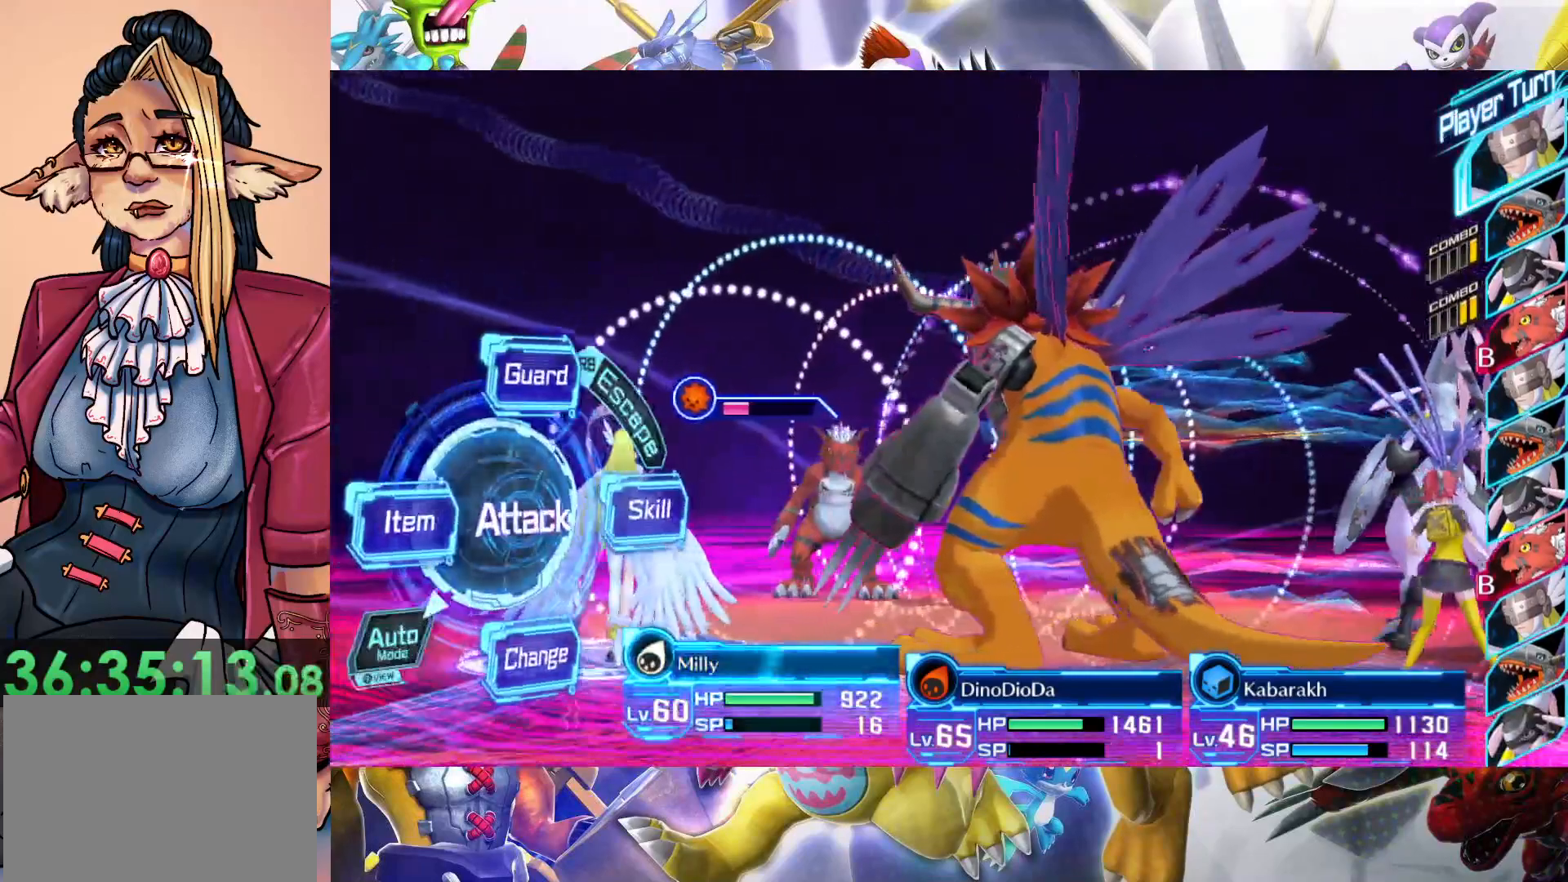
Gameplay with a controller (Nintendo layout); each line is a JSON object with the inputs held at the frame after it (dt_ms = milliseconds from this image to that frame). "events" lists button and stick changes between this image and that frame as [ms after this image, input, new state], when the widget could be followed in between. Not read: L3 R1 R3.
{"dt_ms": 500, "buttons": [], "left_stick": "center", "right_stick": "center", "events": [[83, "B", "down"], [150, "B", "up"], [250, "B", "down"], [300, "B", "up"], [400, "B", "down"], [500, "B", "up"]]}
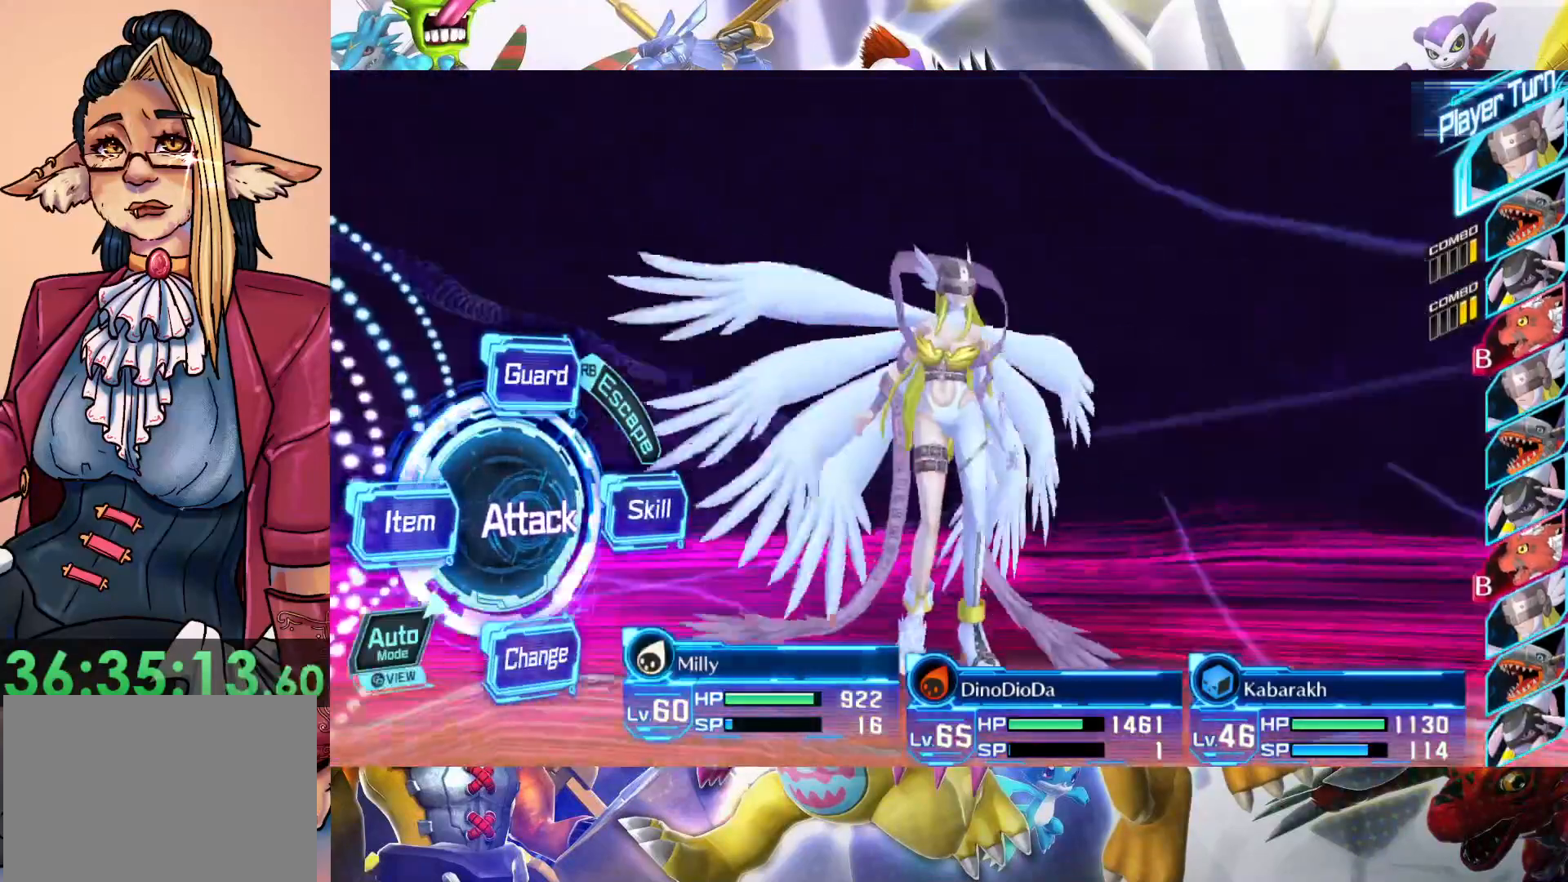
{"dt_ms": 500, "buttons": [], "left_stick": "center", "right_stick": "center", "events": []}
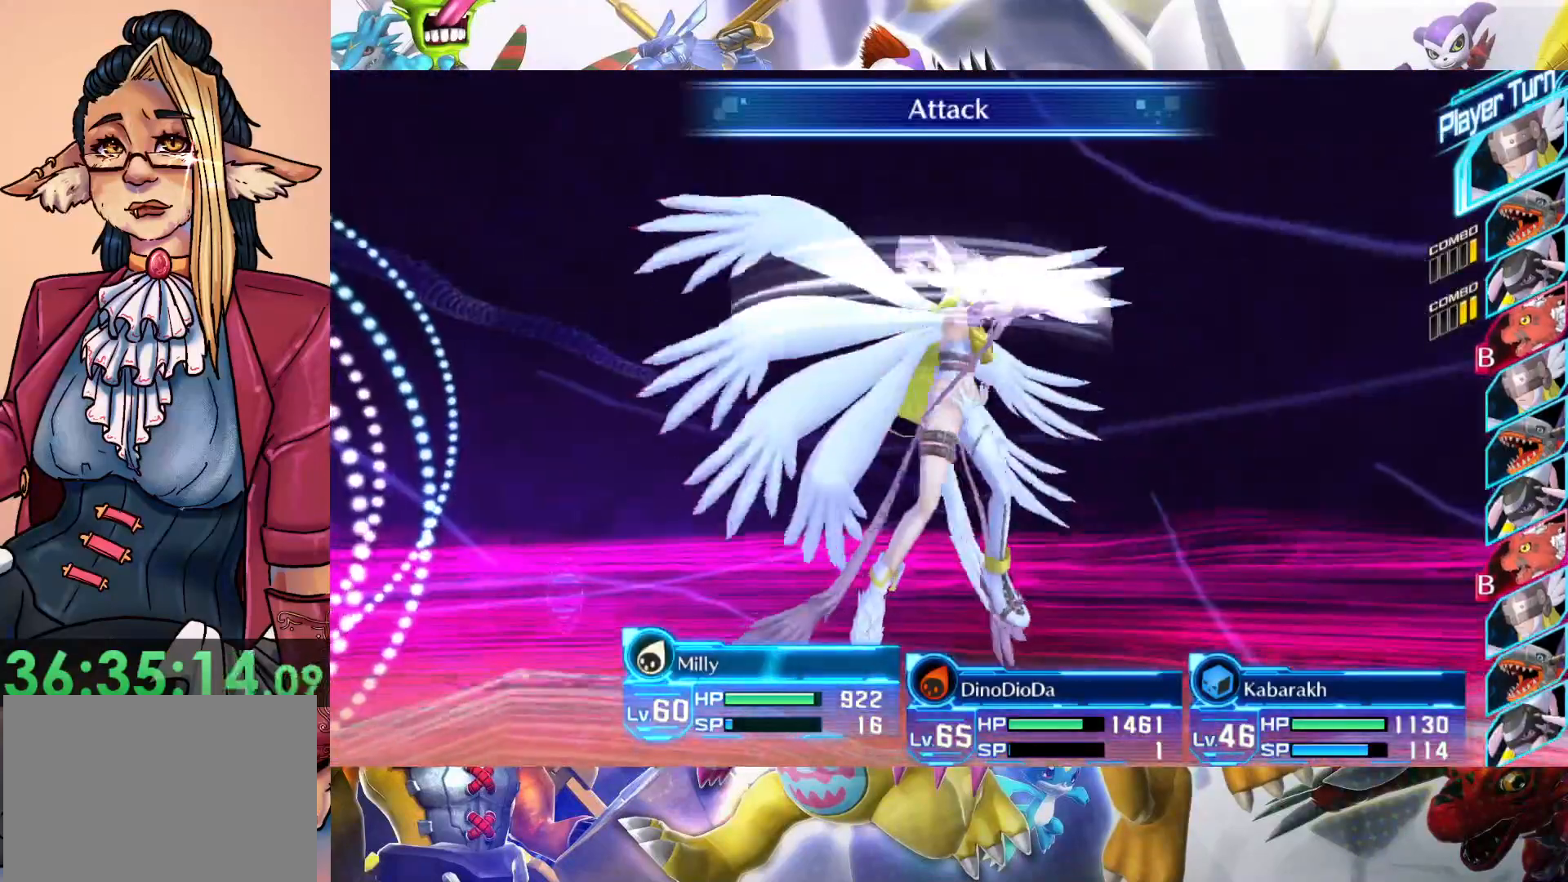
{"dt_ms": 500, "buttons": [], "left_stick": "center", "right_stick": "center", "events": []}
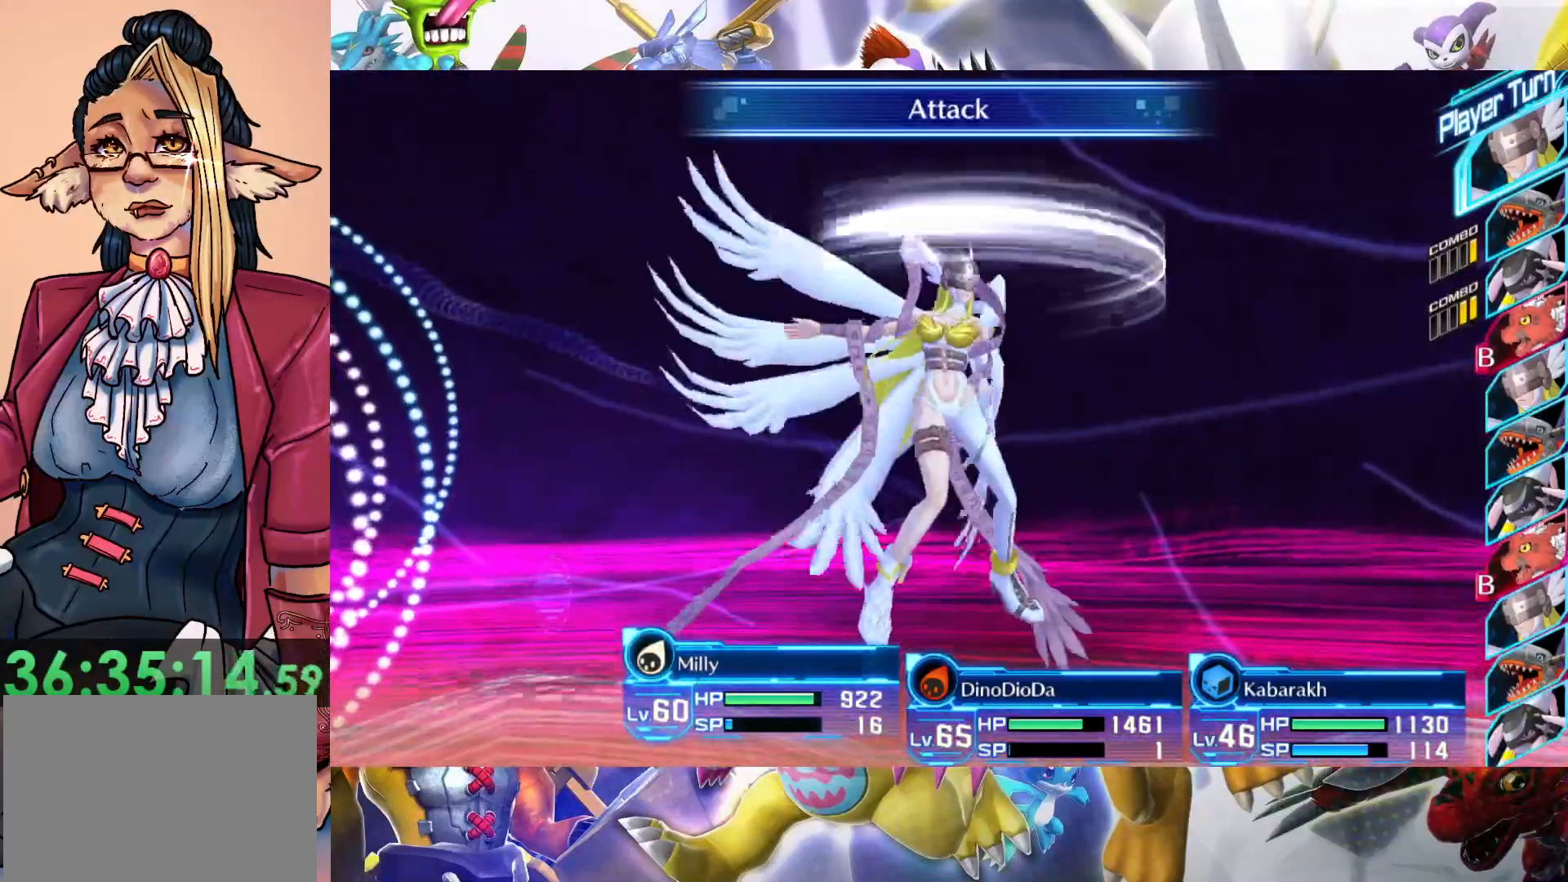
{"dt_ms": 500, "buttons": [], "left_stick": "center", "right_stick": "center", "events": []}
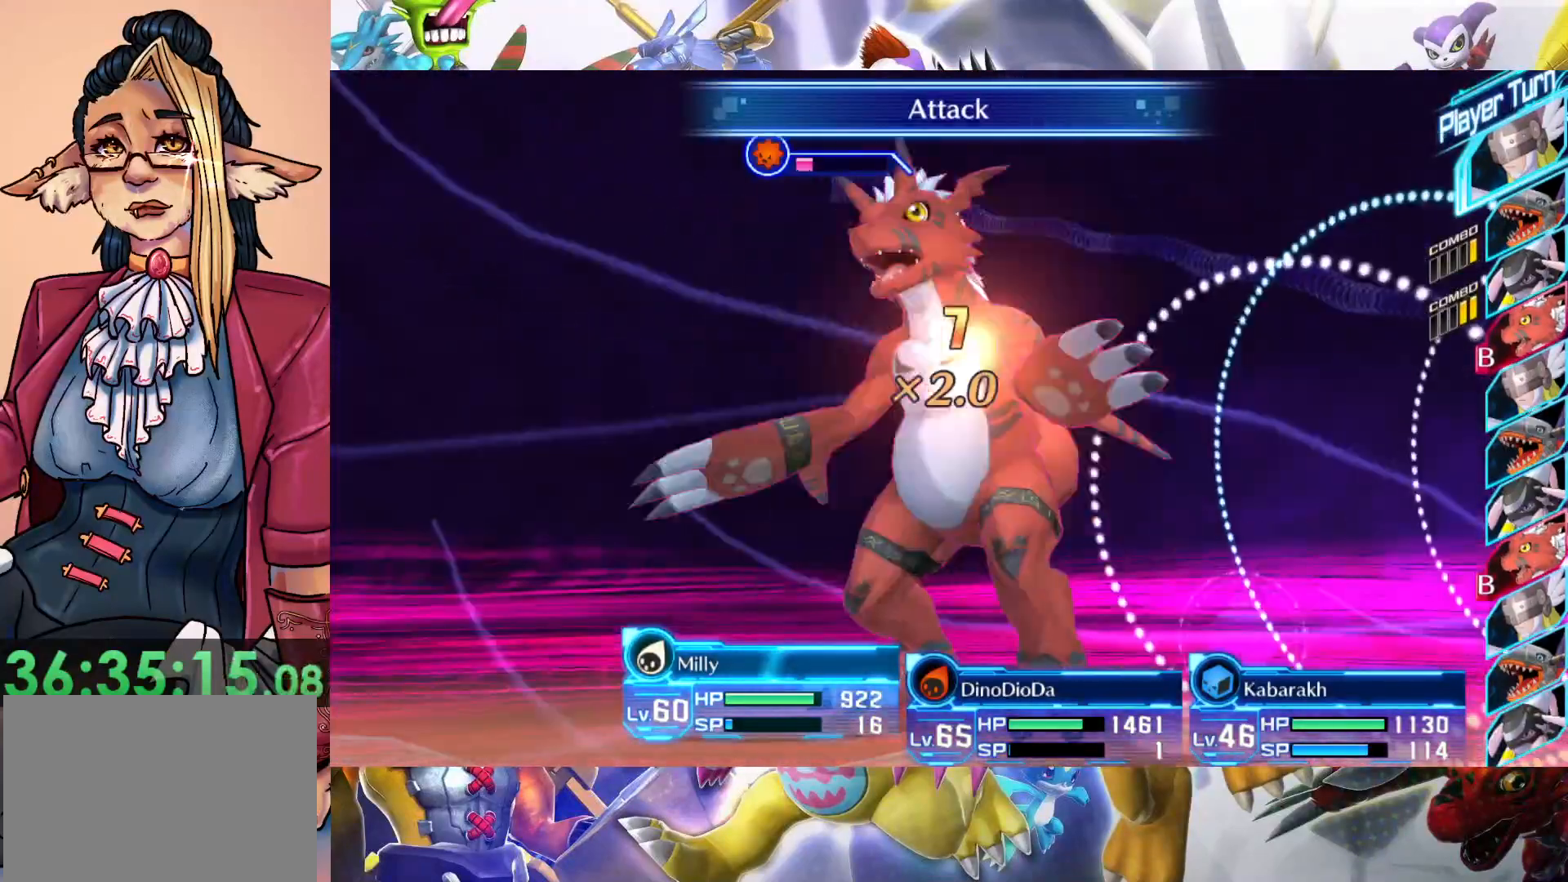
{"dt_ms": 500, "buttons": [], "left_stick": "center", "right_stick": "center", "events": []}
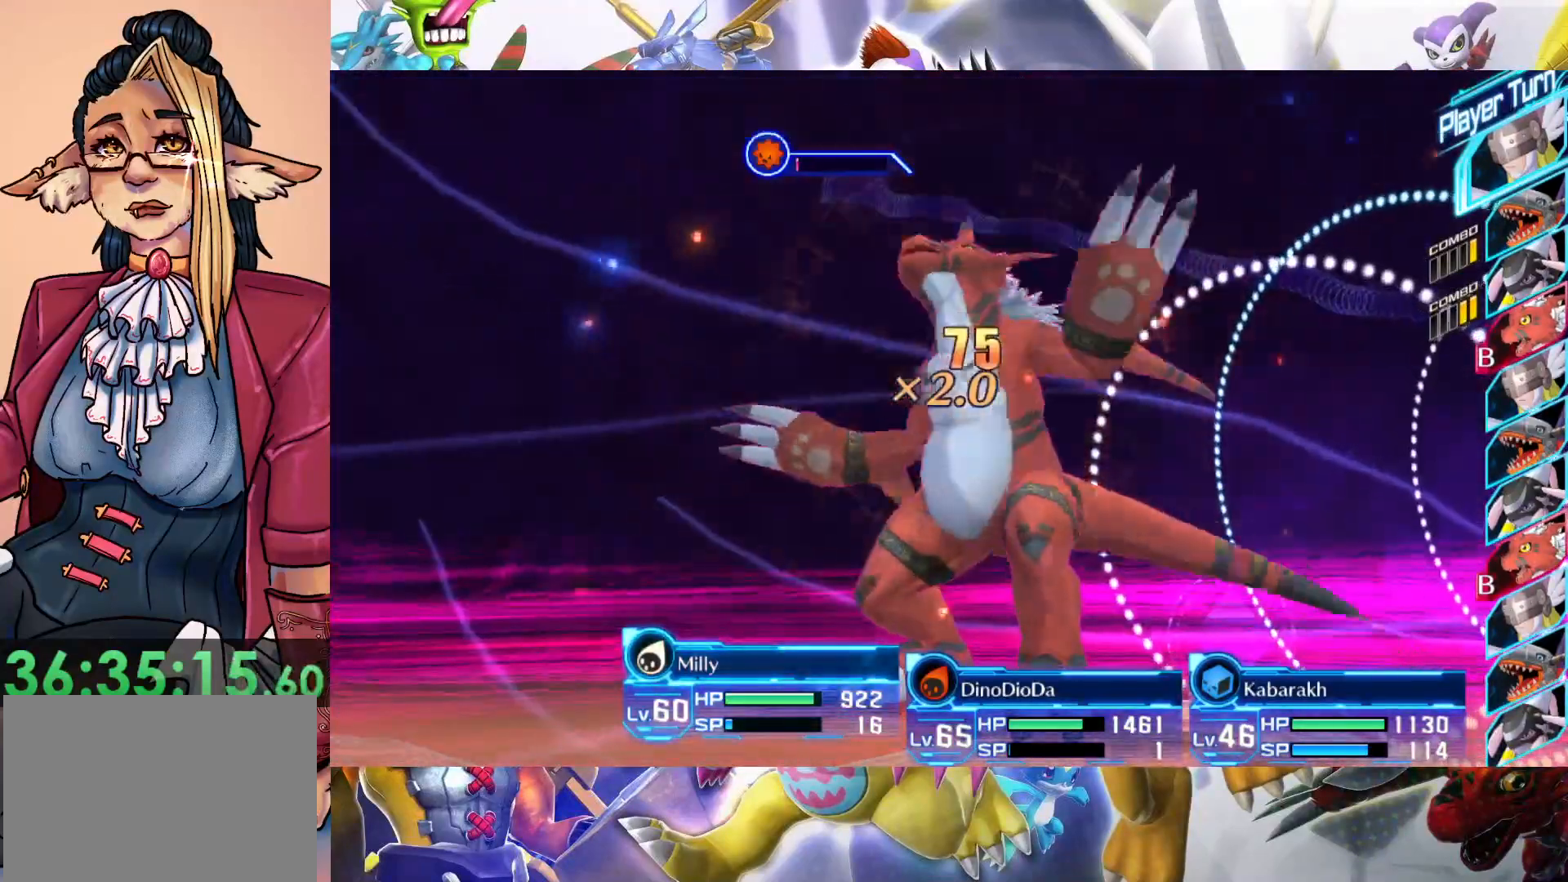
{"dt_ms": 500, "buttons": [], "left_stick": "center", "right_stick": "center", "events": []}
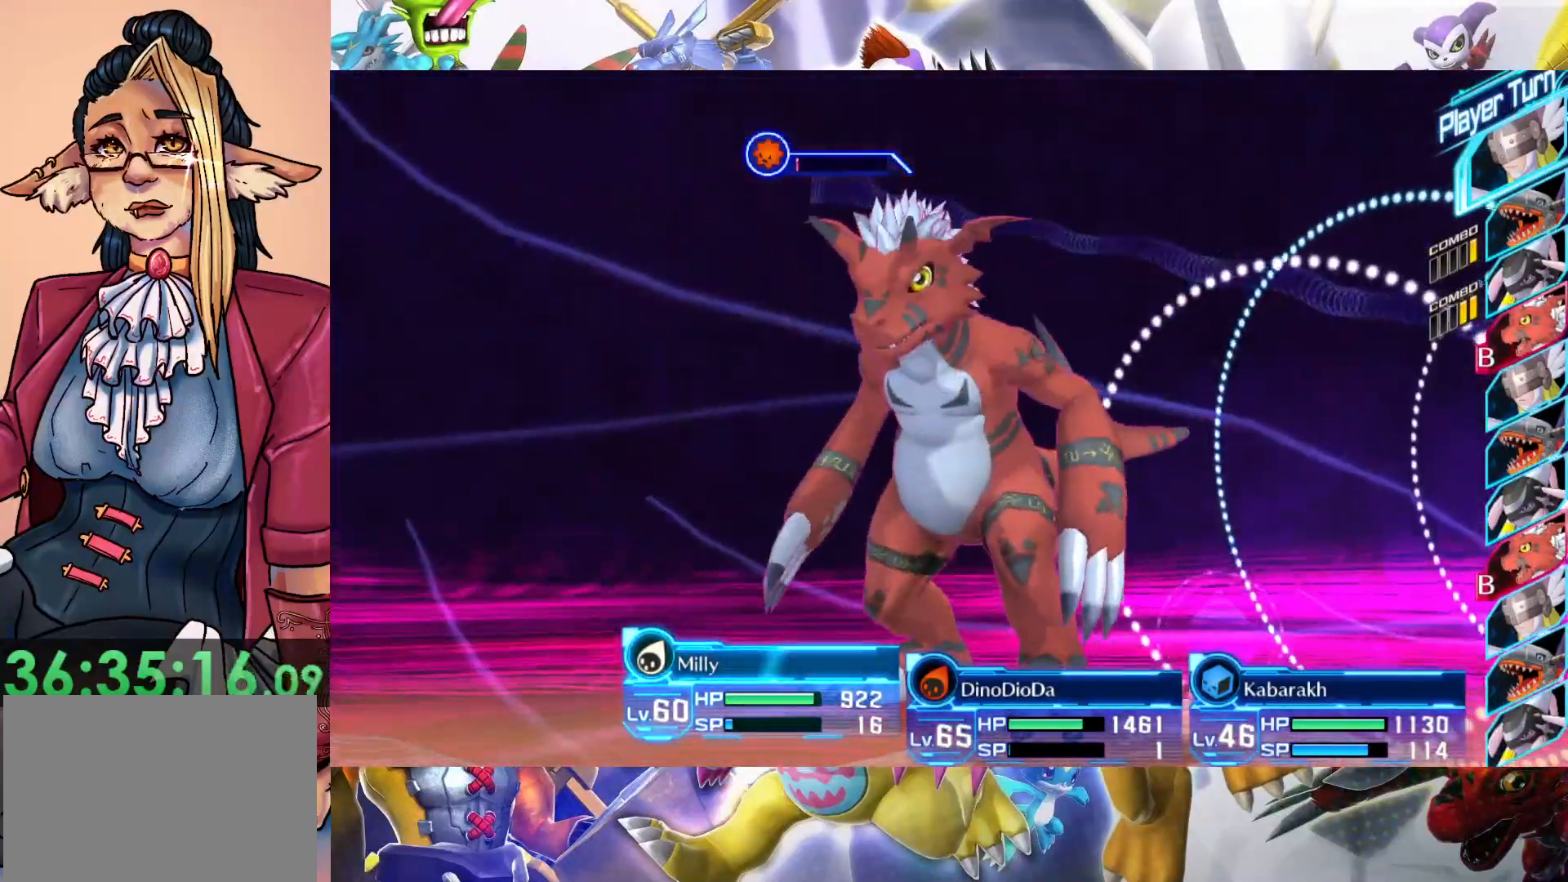
{"dt_ms": 500, "buttons": [], "left_stick": "center", "right_stick": "center", "events": []}
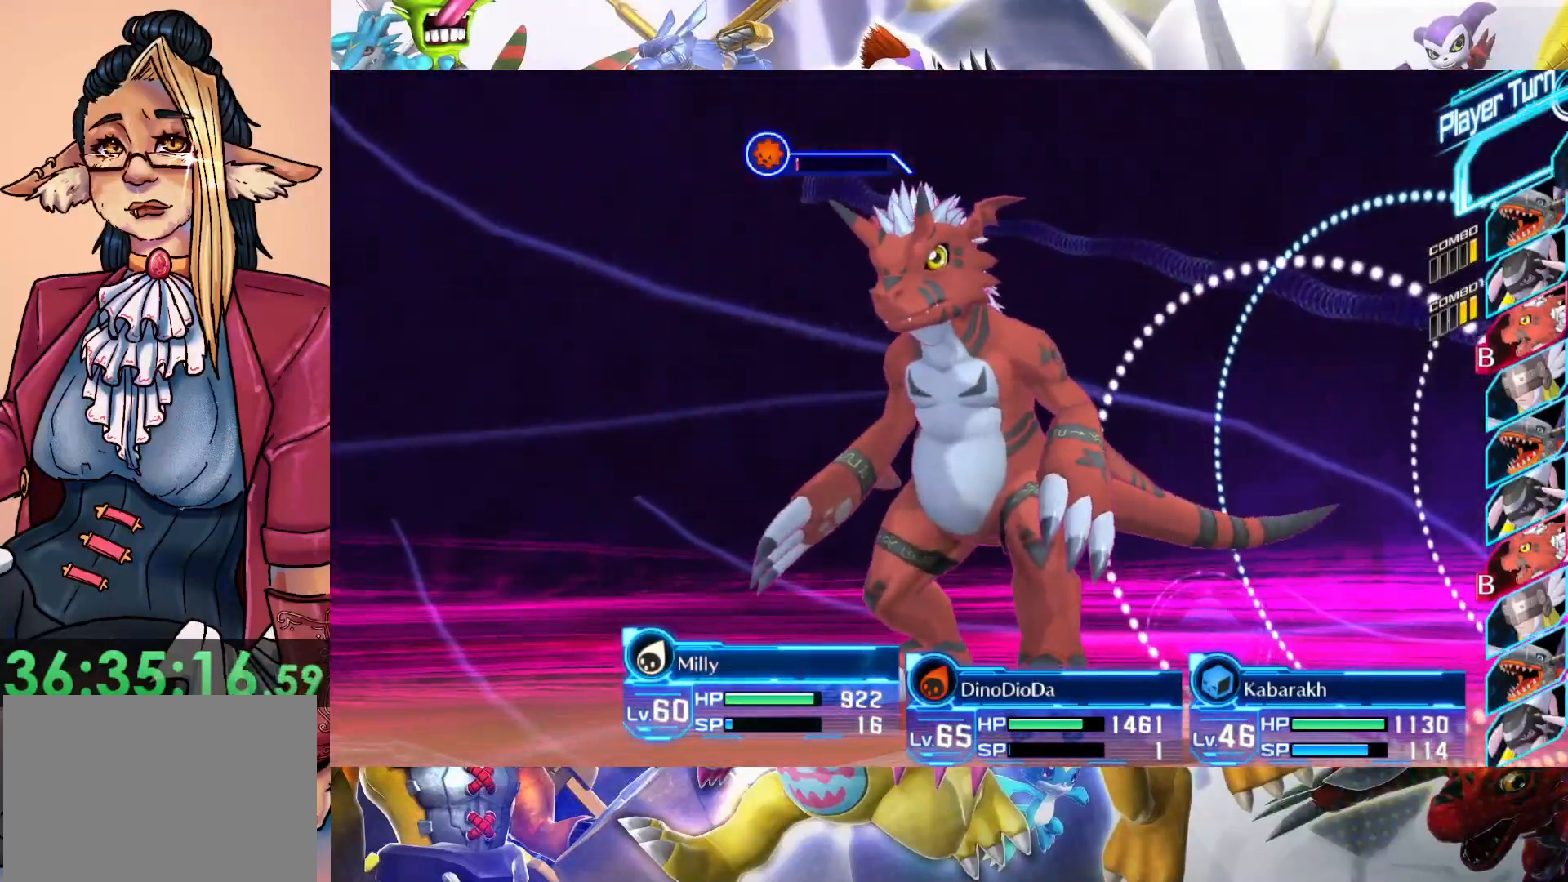
{"dt_ms": 500, "buttons": [], "left_stick": "center", "right_stick": "center", "events": []}
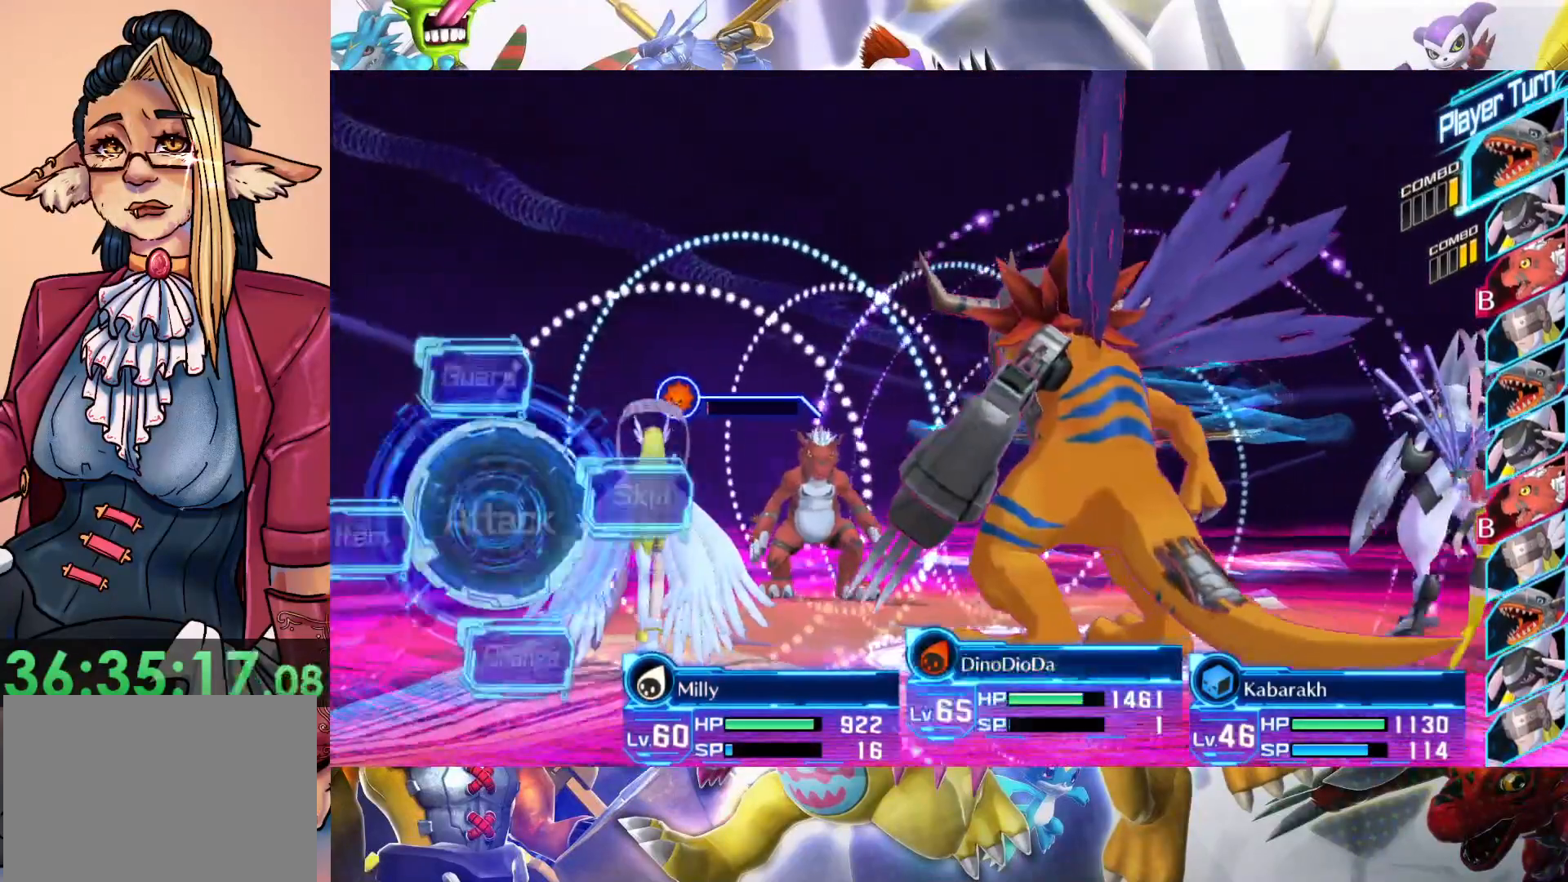
{"dt_ms": 500, "buttons": [], "left_stick": "center", "right_stick": "center", "events": [[367, "B", "down"], [433, "B", "up"]]}
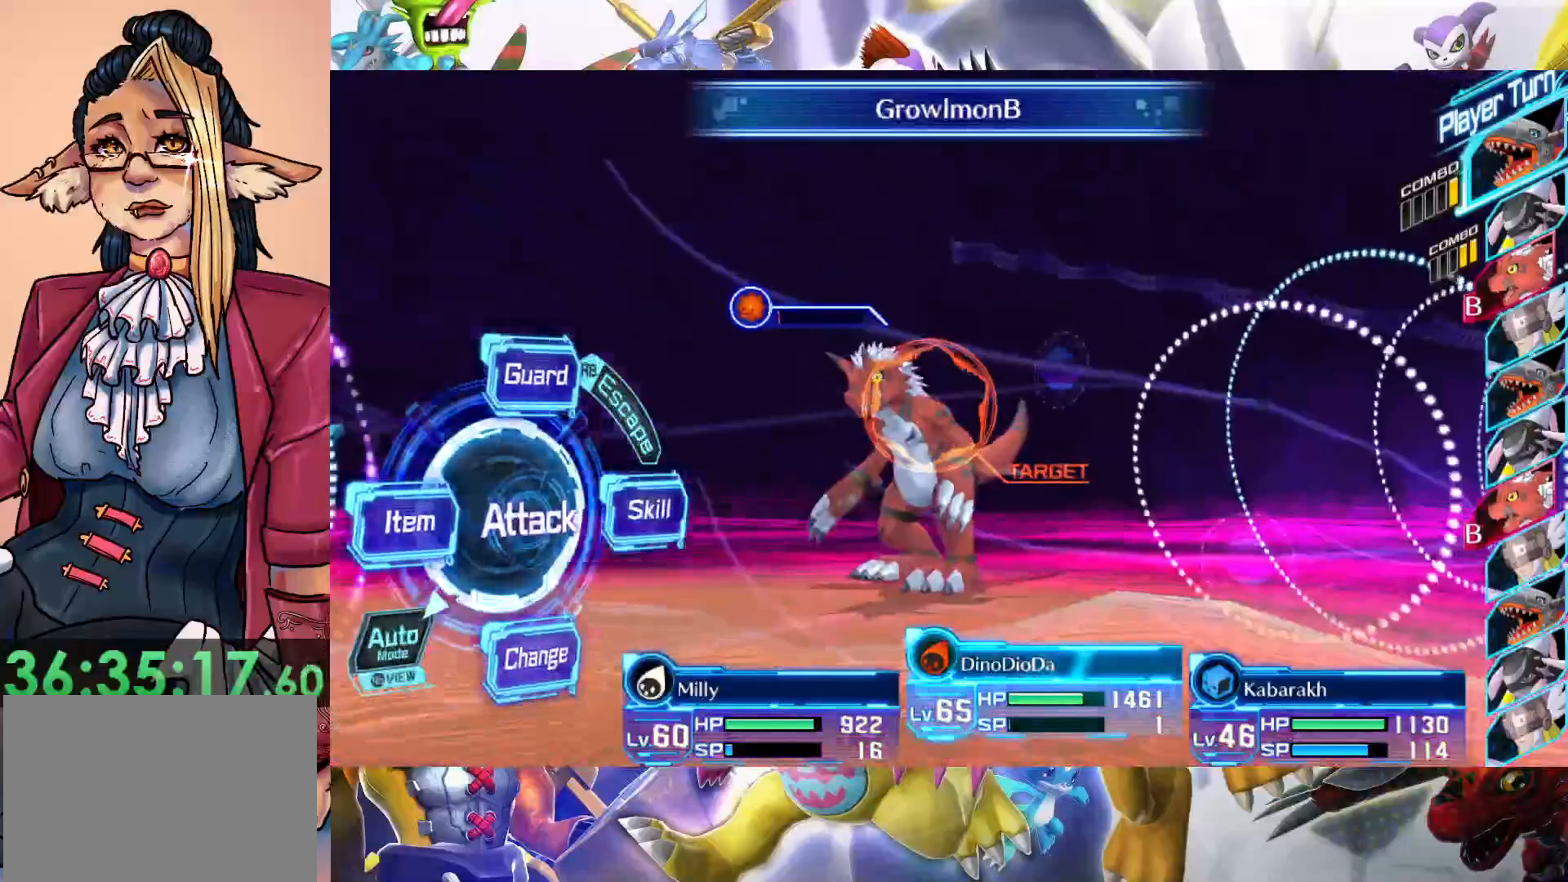
{"dt_ms": 500, "buttons": [], "left_stick": "center", "right_stick": "center", "events": [[33, "B", "down"], [117, "B", "up"]]}
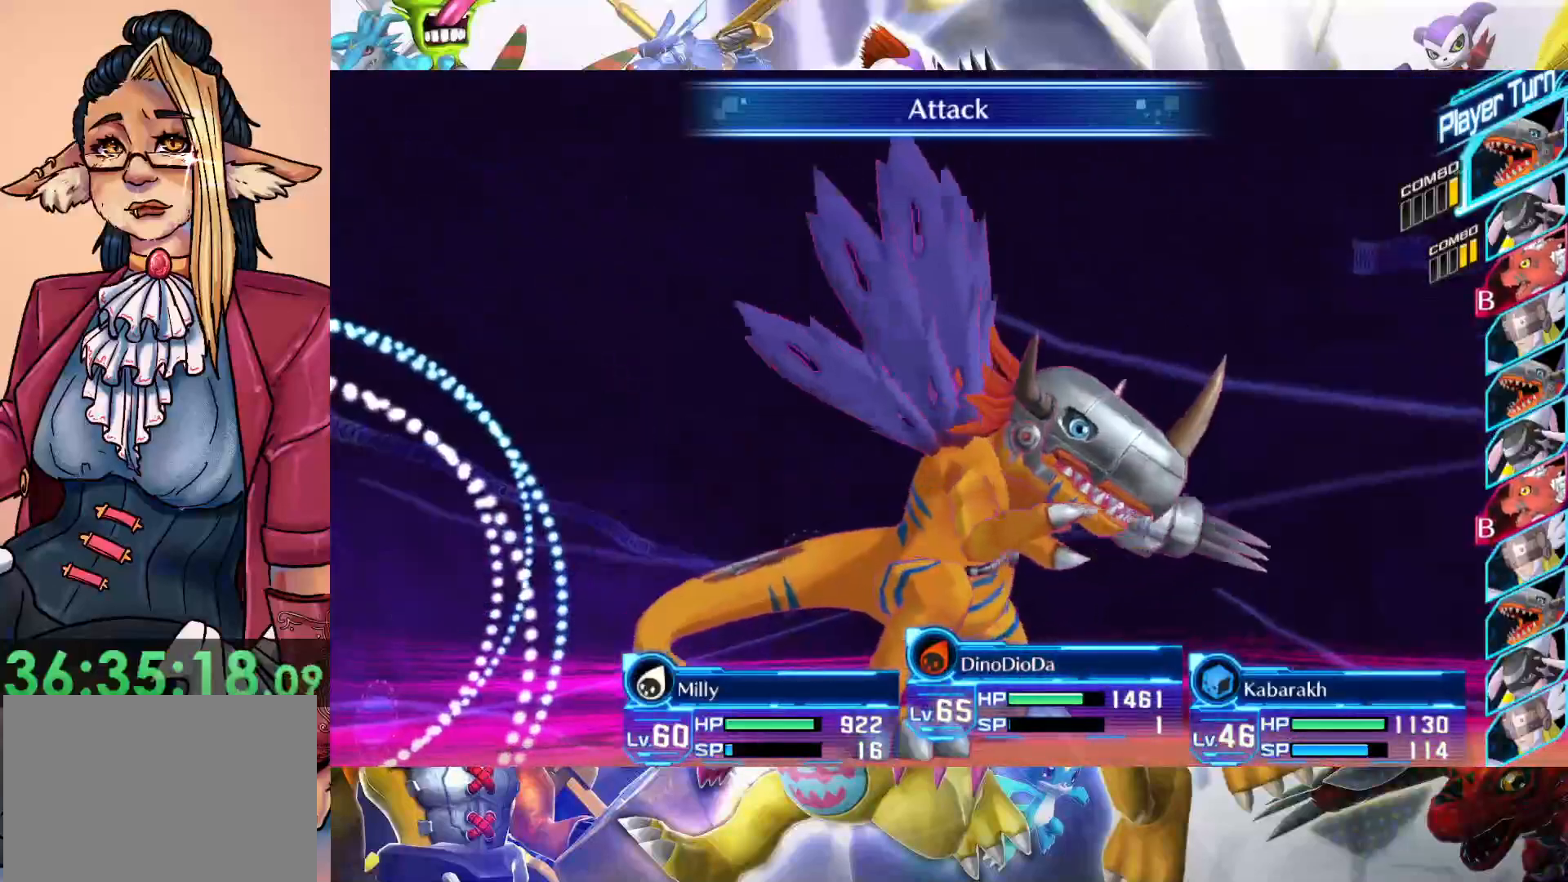
{"dt_ms": 500, "buttons": [], "left_stick": "center", "right_stick": "center", "events": []}
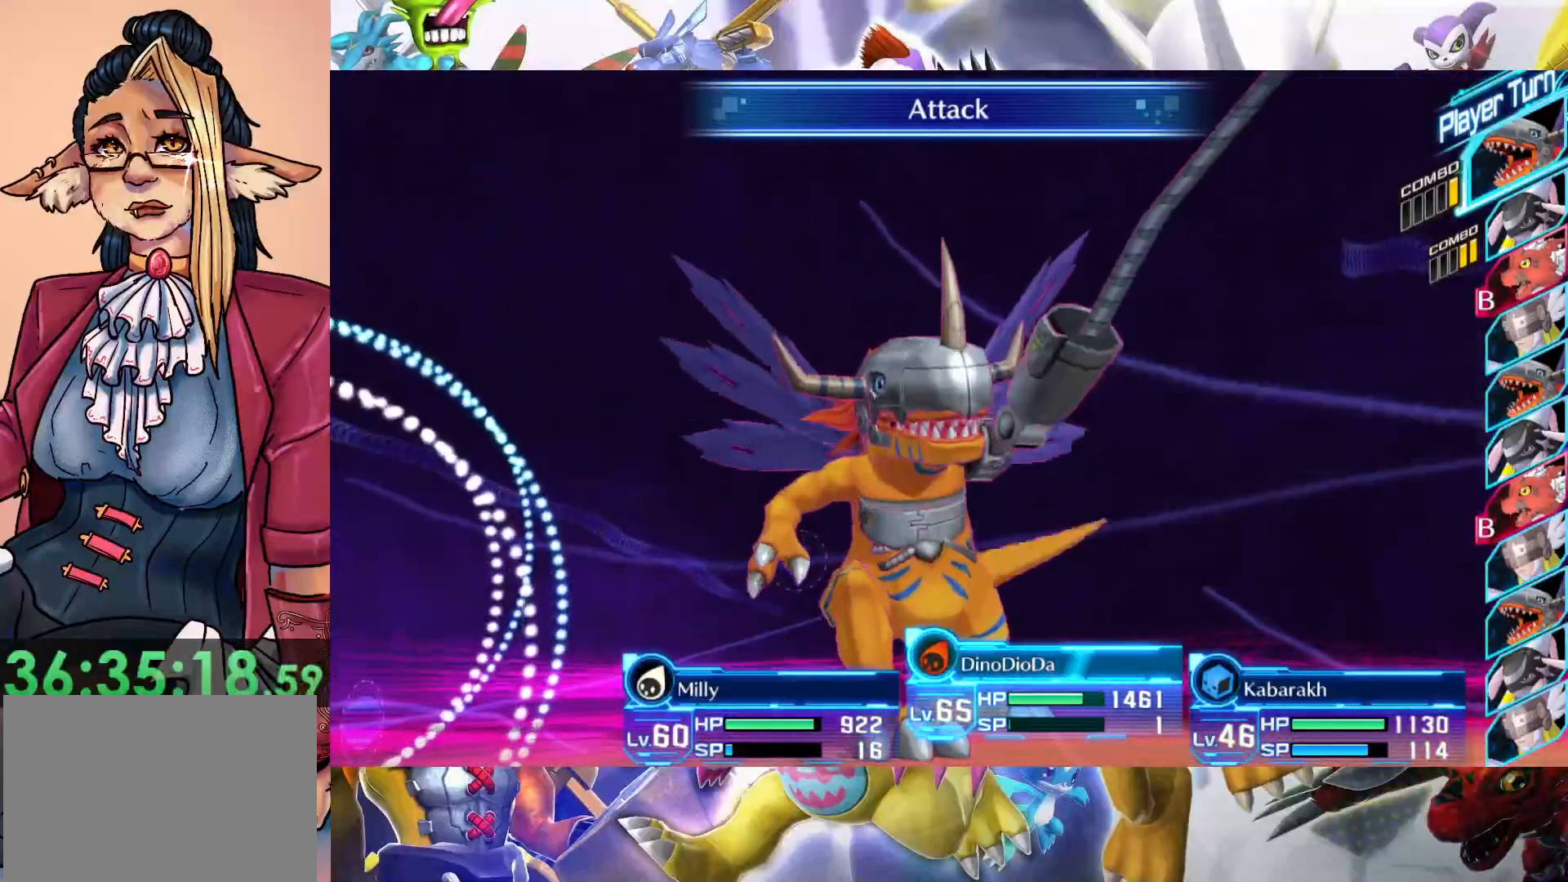
{"dt_ms": 500, "buttons": [], "left_stick": "center", "right_stick": "center", "events": []}
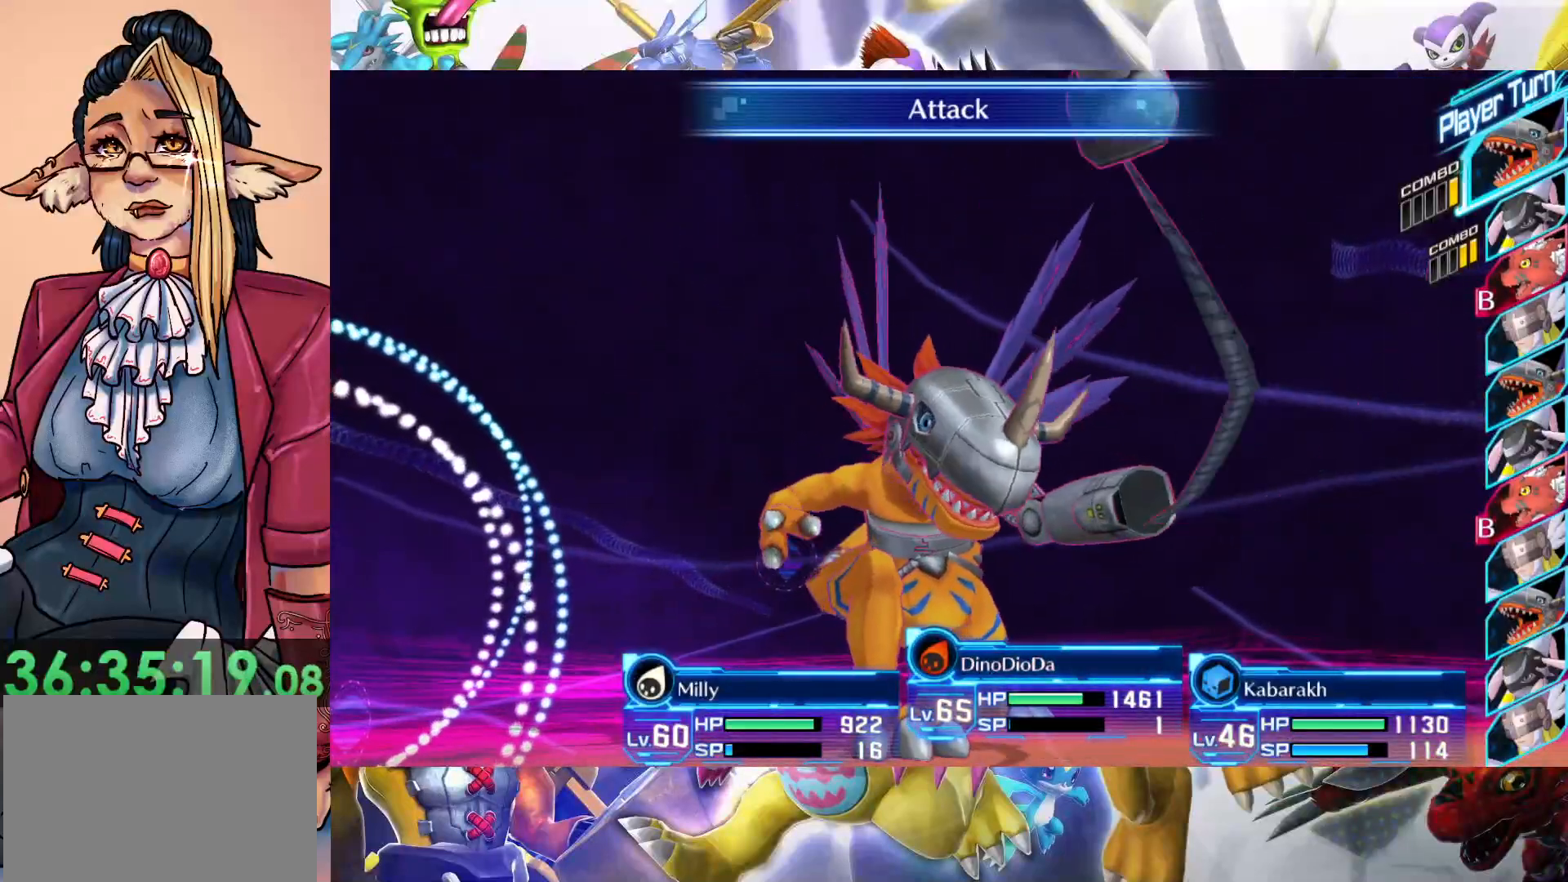
{"dt_ms": 500, "buttons": [], "left_stick": "center", "right_stick": "center", "events": []}
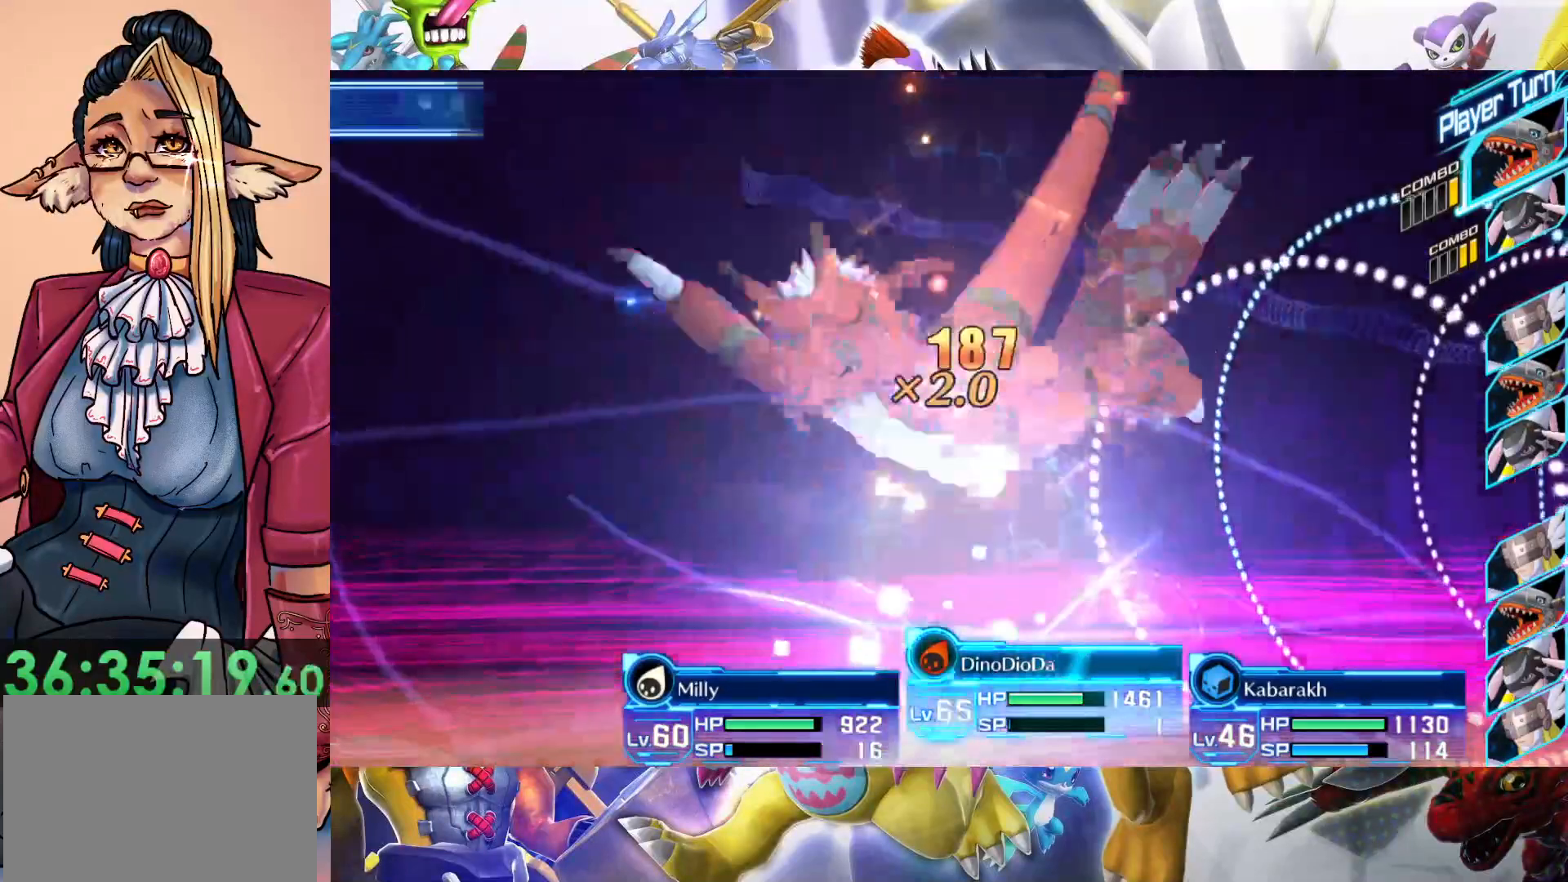
{"dt_ms": 500, "buttons": [], "left_stick": "center", "right_stick": "center", "events": []}
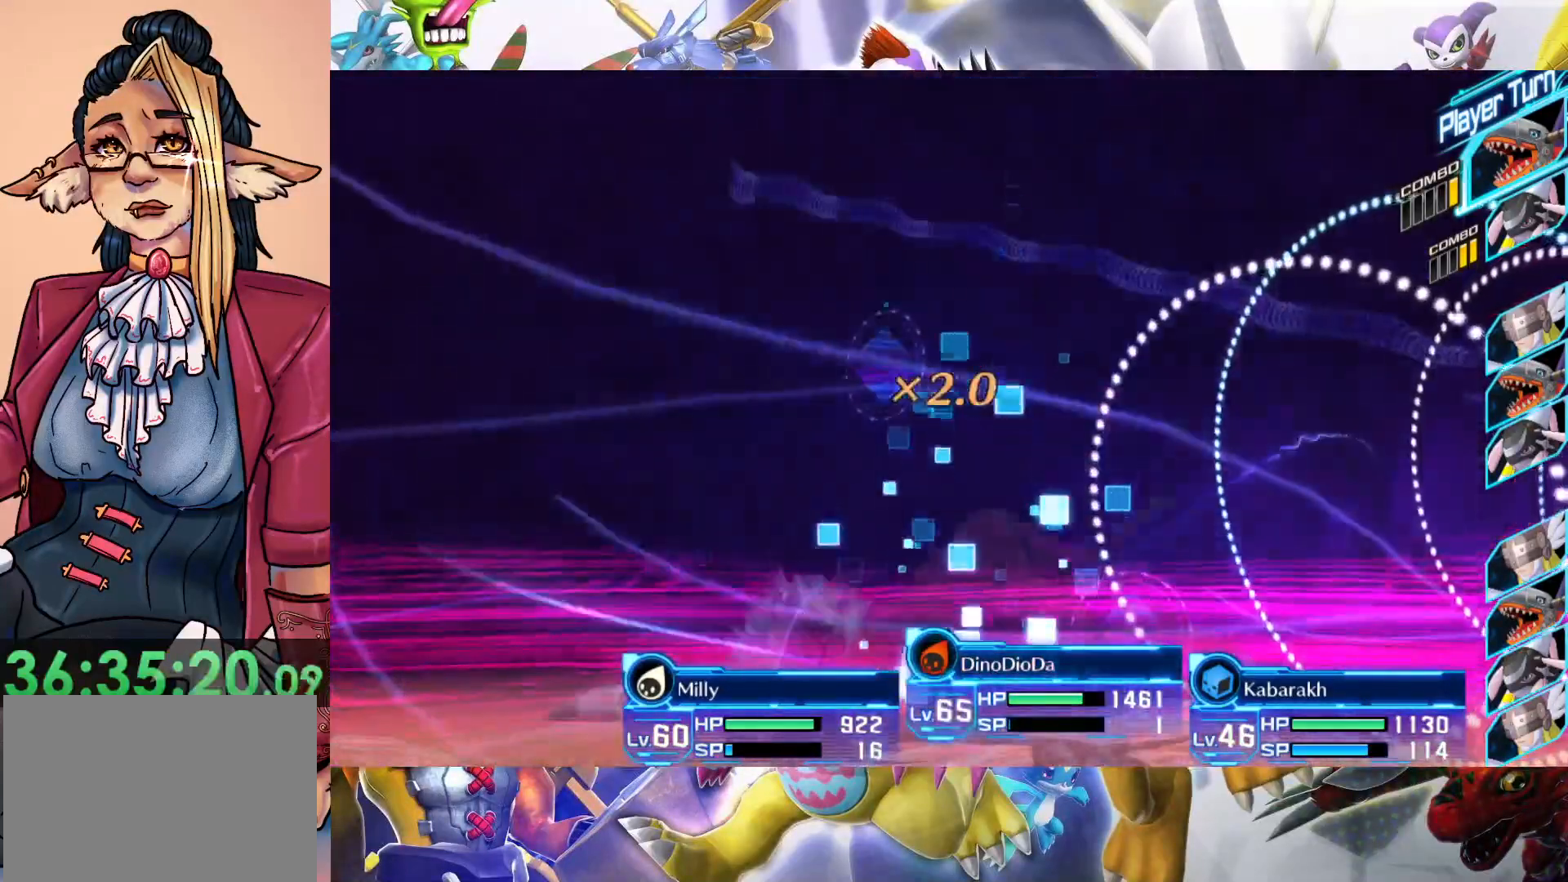
{"dt_ms": 500, "buttons": [], "left_stick": "center", "right_stick": "center", "events": []}
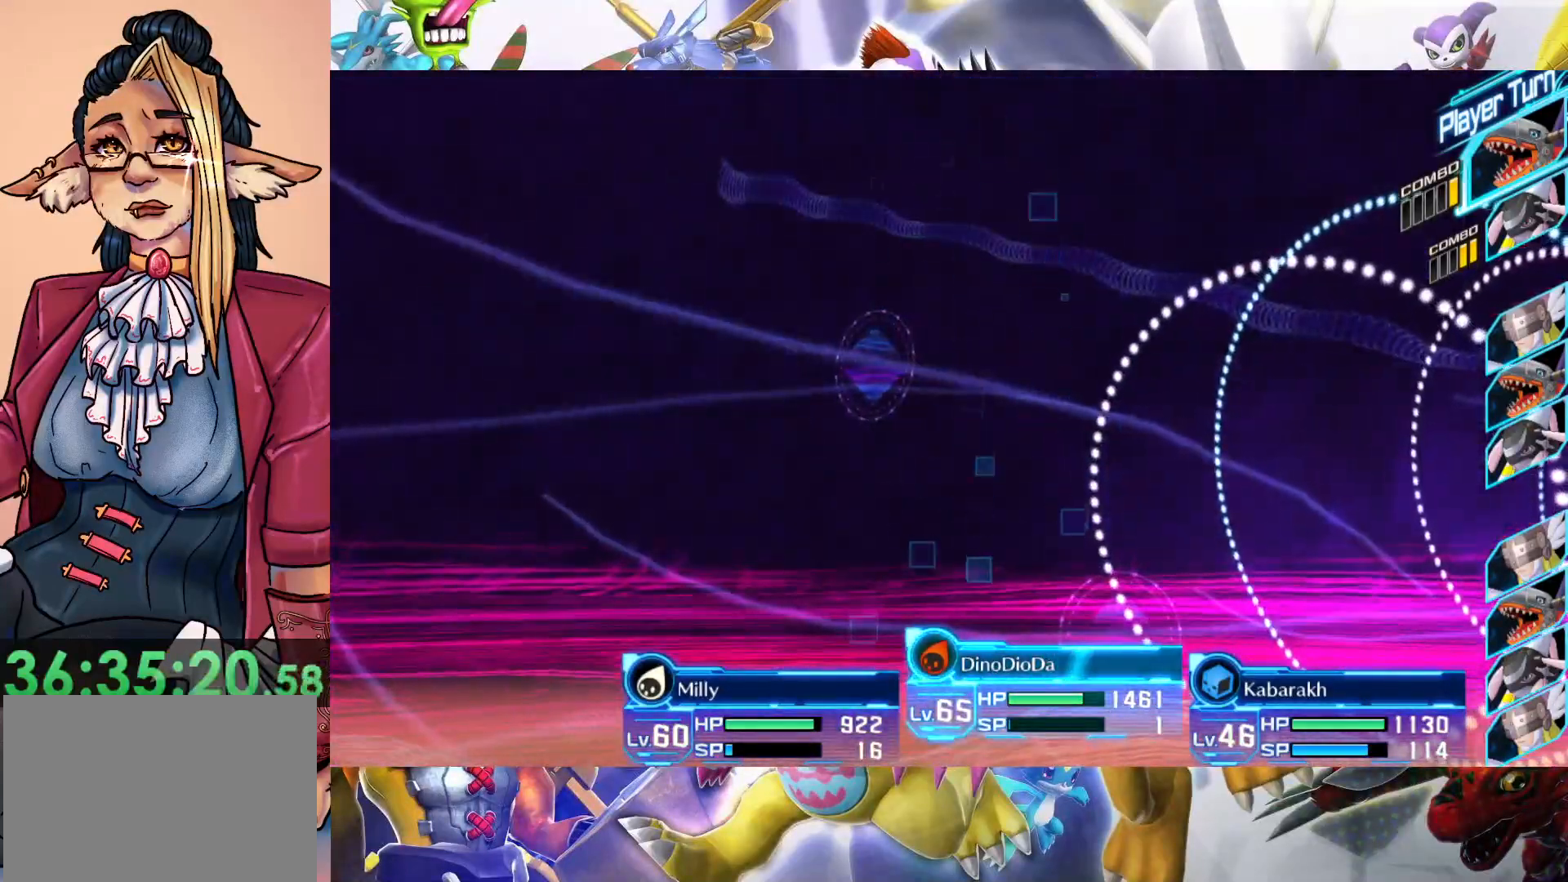
{"dt_ms": 500, "buttons": ["B"], "left_stick": "center", "right_stick": "center", "events": [[433, "B", "down"]]}
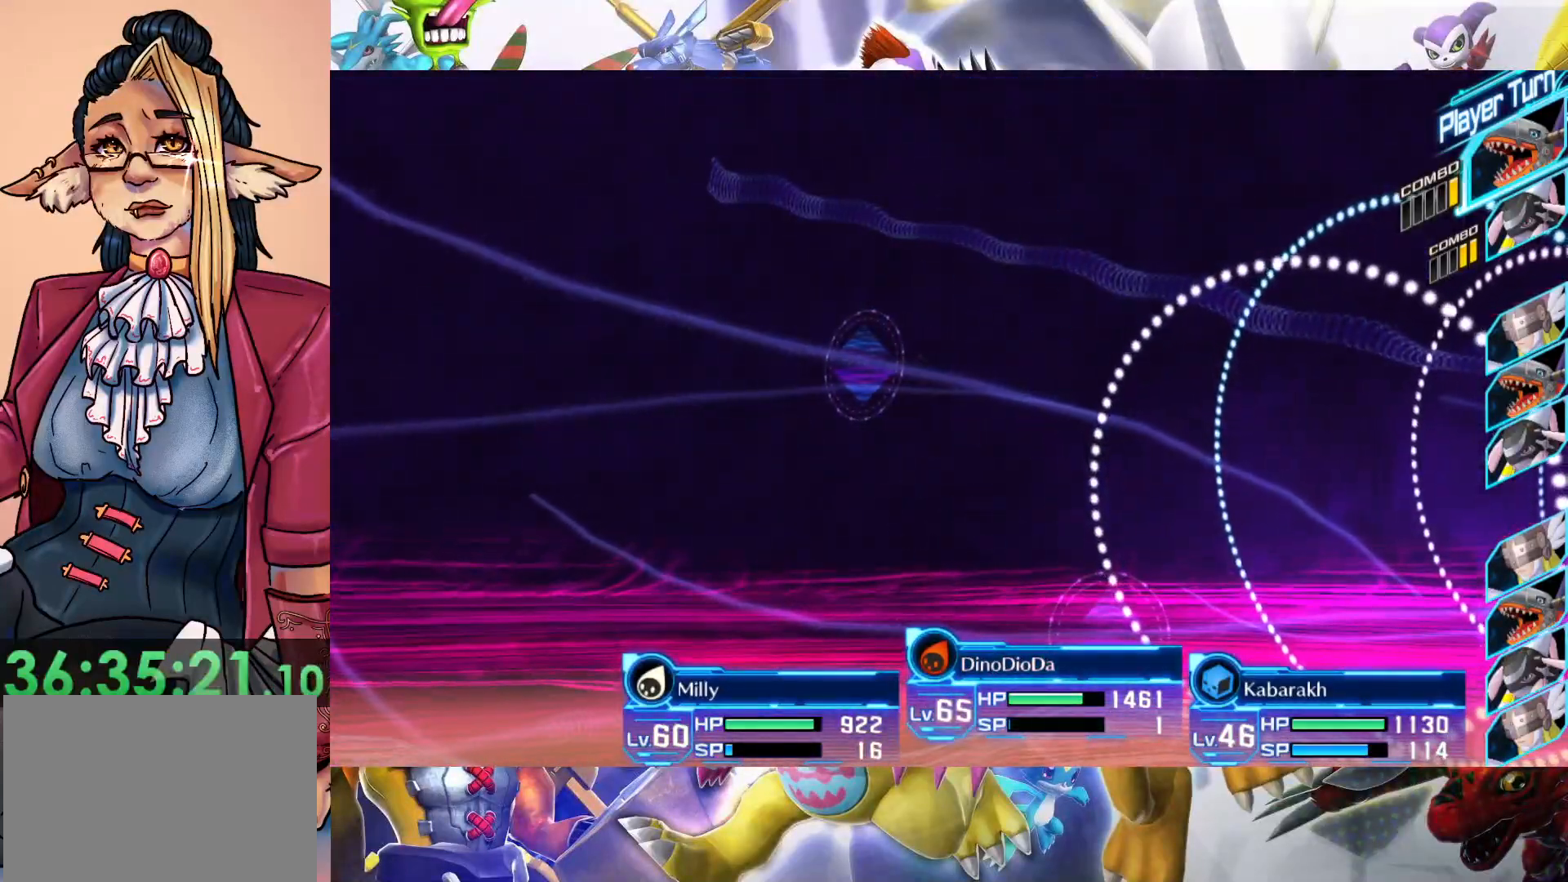
{"dt_ms": 500, "buttons": [], "left_stick": "center", "right_stick": "center", "events": [[367, "B", "up"]]}
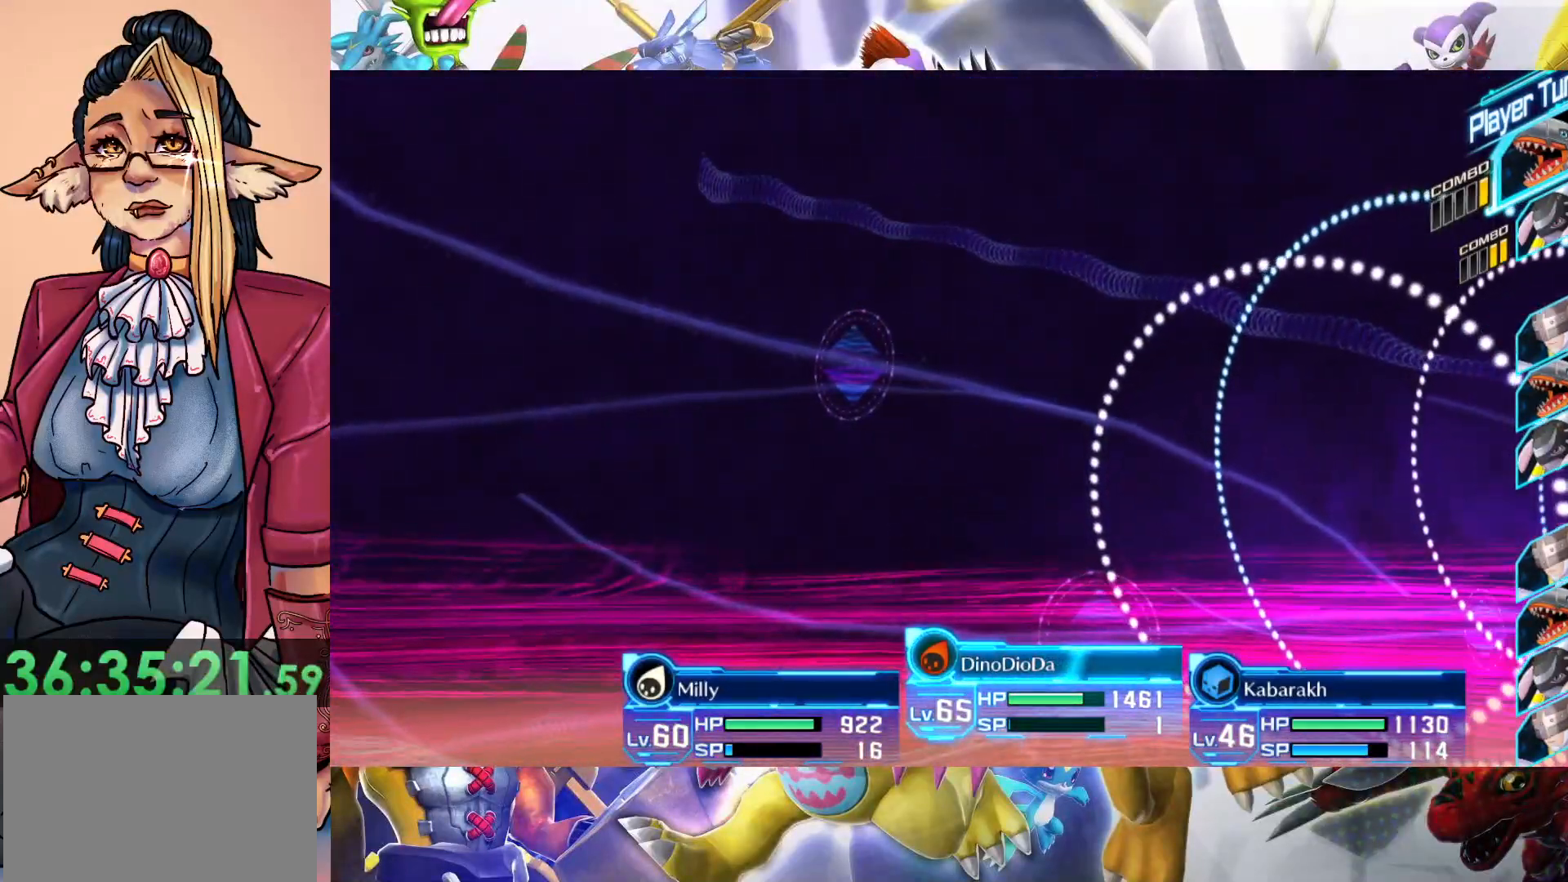
{"dt_ms": 500, "buttons": [], "left_stick": "center", "right_stick": "center", "events": []}
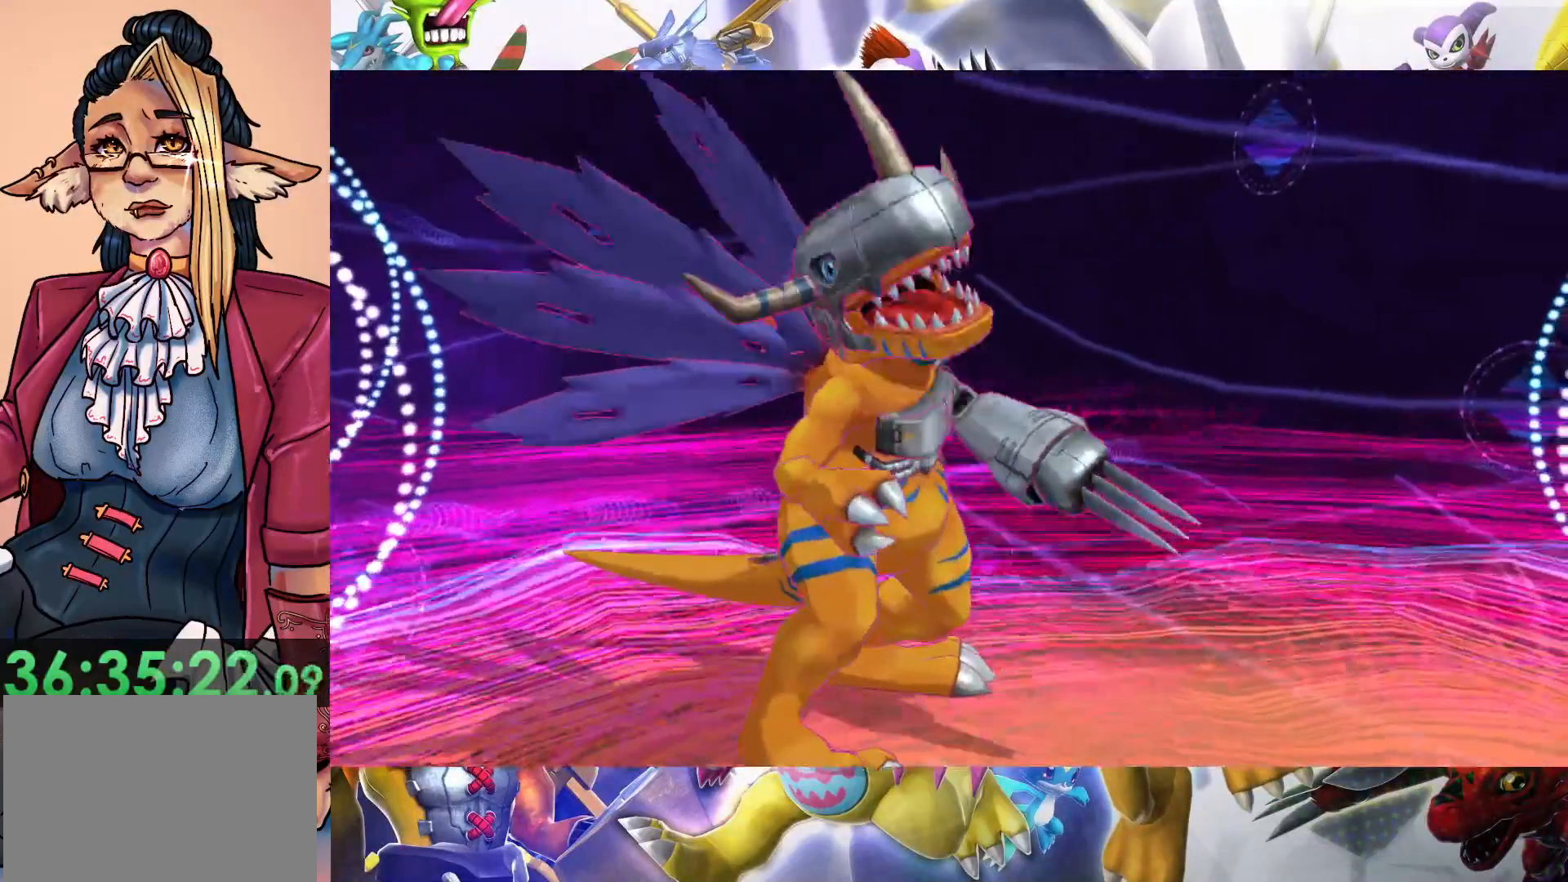
{"dt_ms": 500, "buttons": ["B"], "left_stick": "center", "right_stick": "center", "events": [[133, "B", "down"]]}
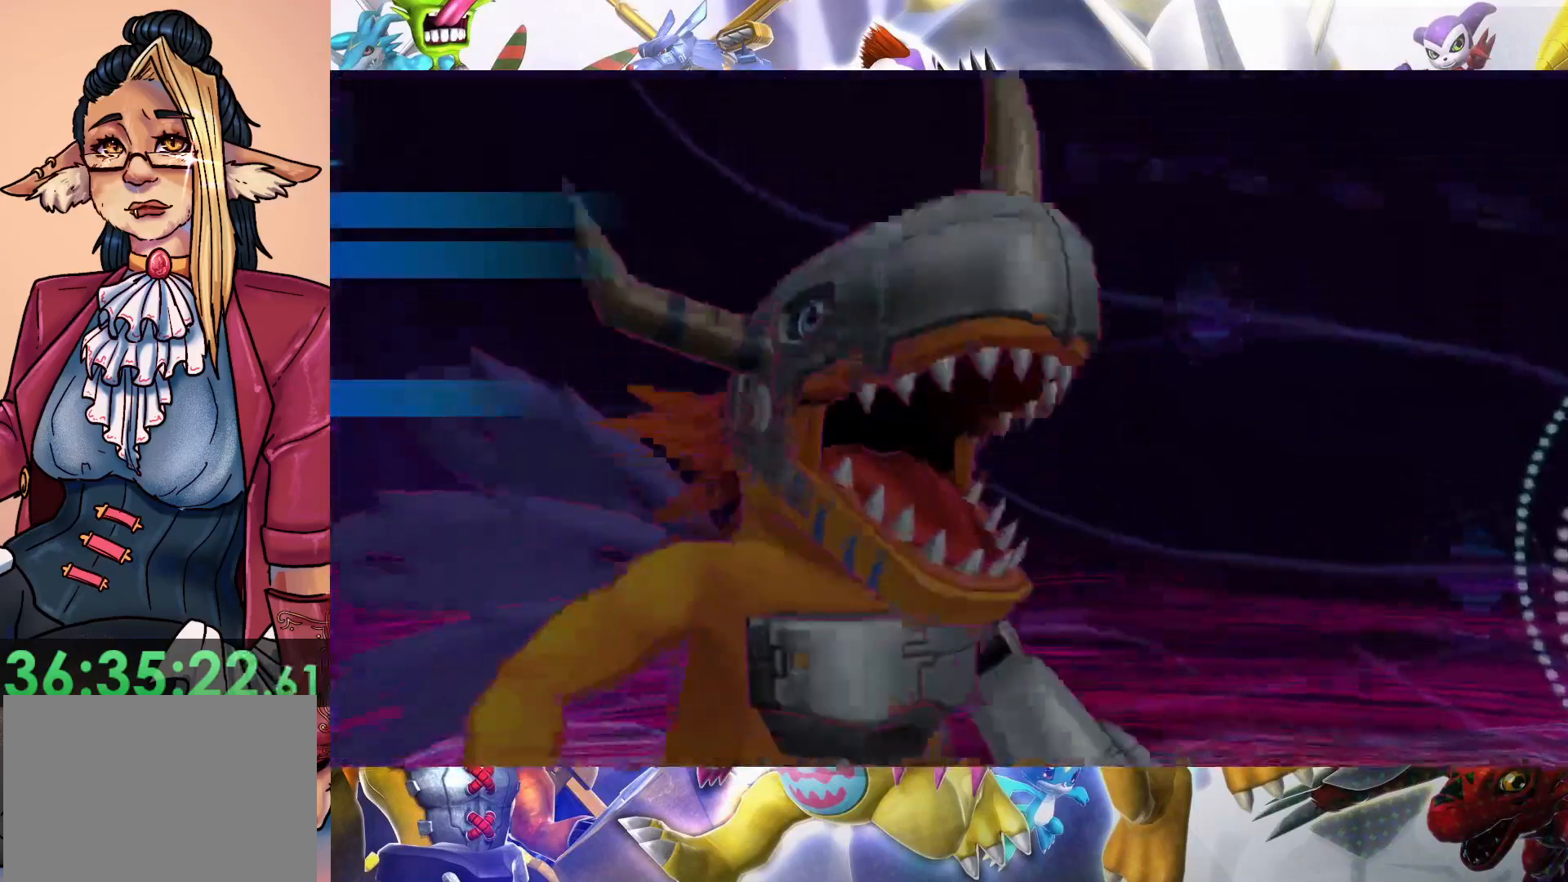
{"dt_ms": 500, "buttons": [], "left_stick": "center", "right_stick": "center", "events": [[133, "B", "up"]]}
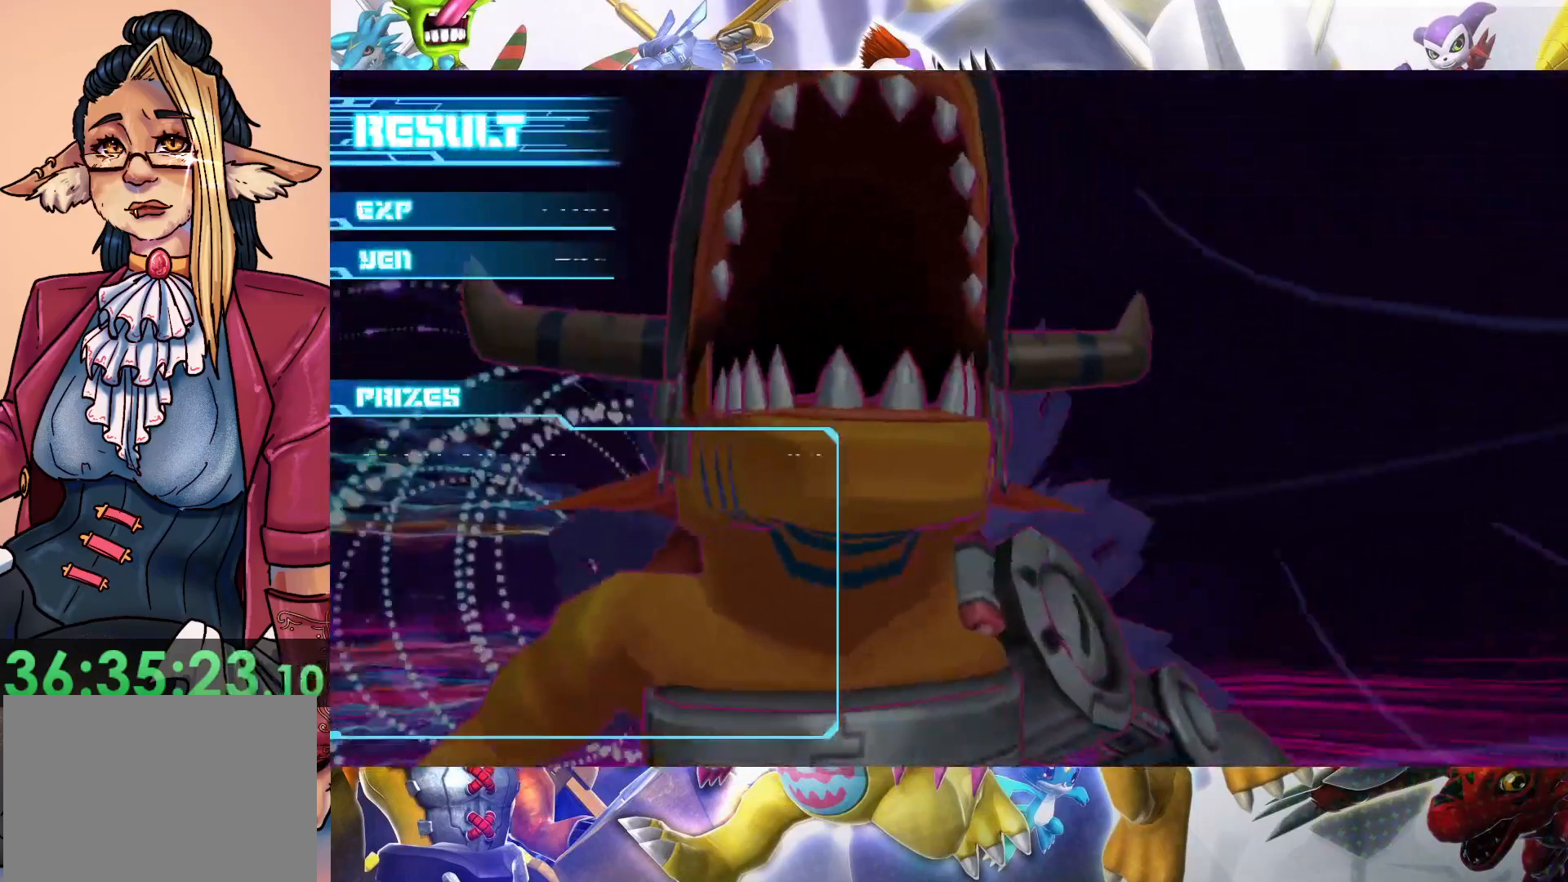
{"dt_ms": 500, "buttons": [], "left_stick": "center", "right_stick": "center", "events": []}
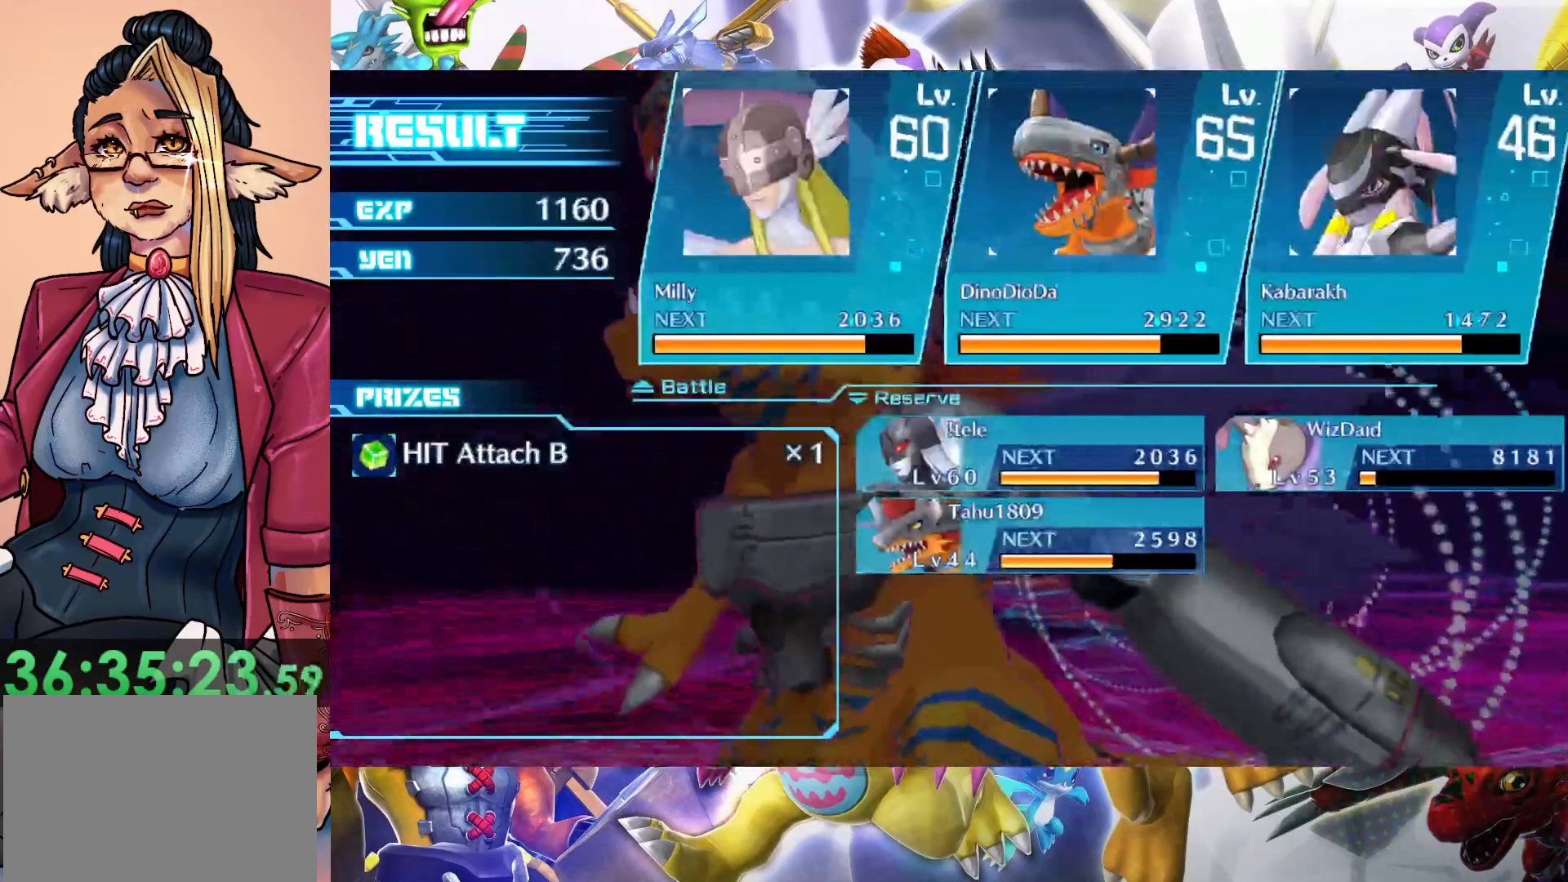
{"dt_ms": 500, "buttons": [], "left_stick": "center", "right_stick": "center", "events": []}
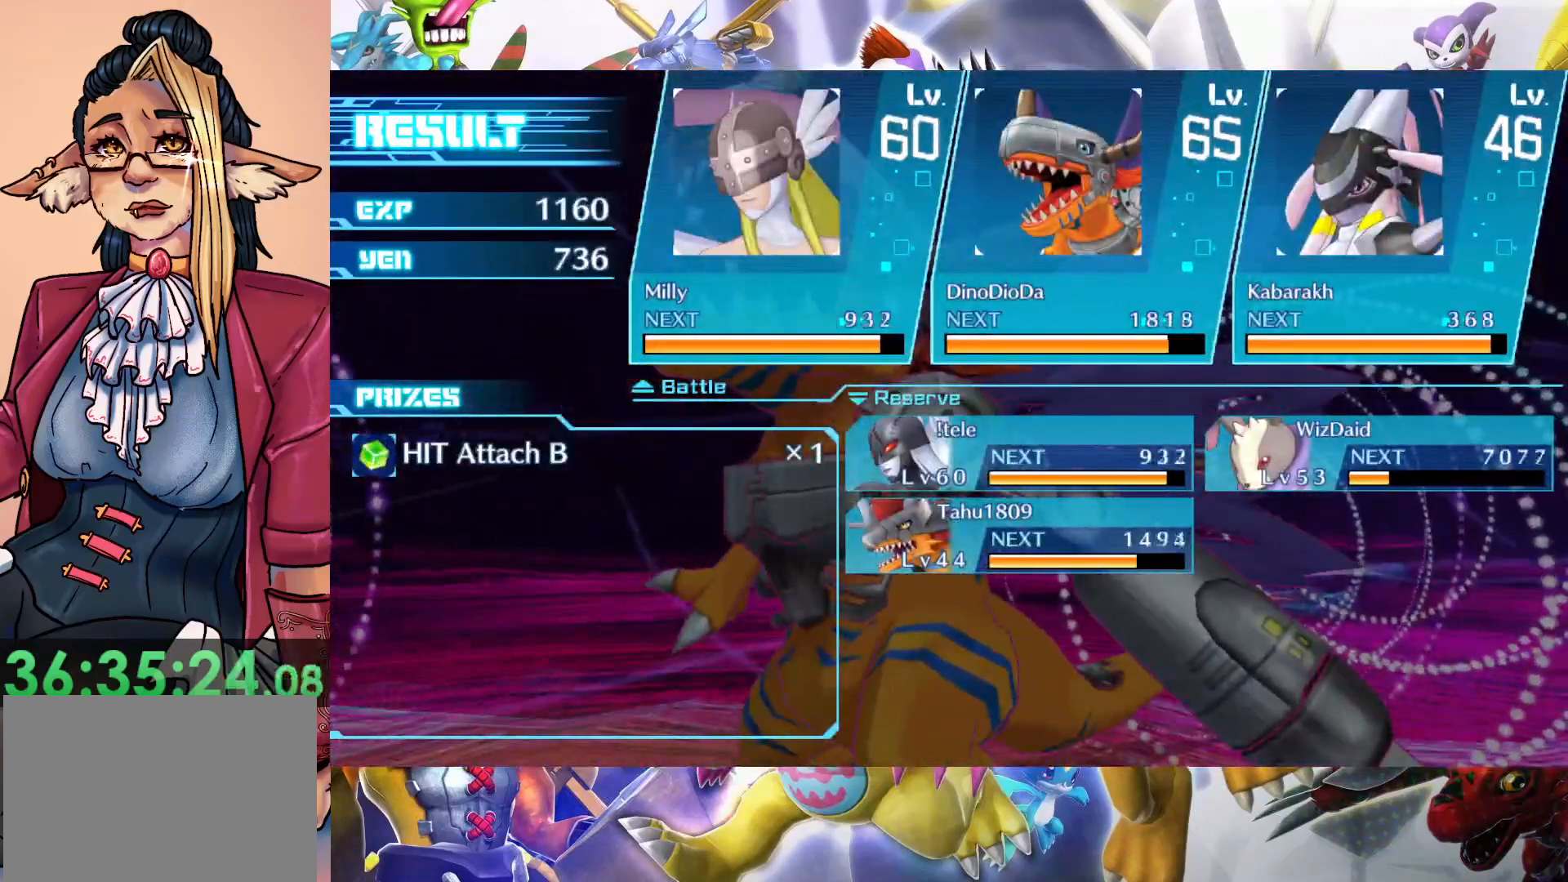
{"dt_ms": 500, "buttons": [], "left_stick": "center", "right_stick": "center", "events": []}
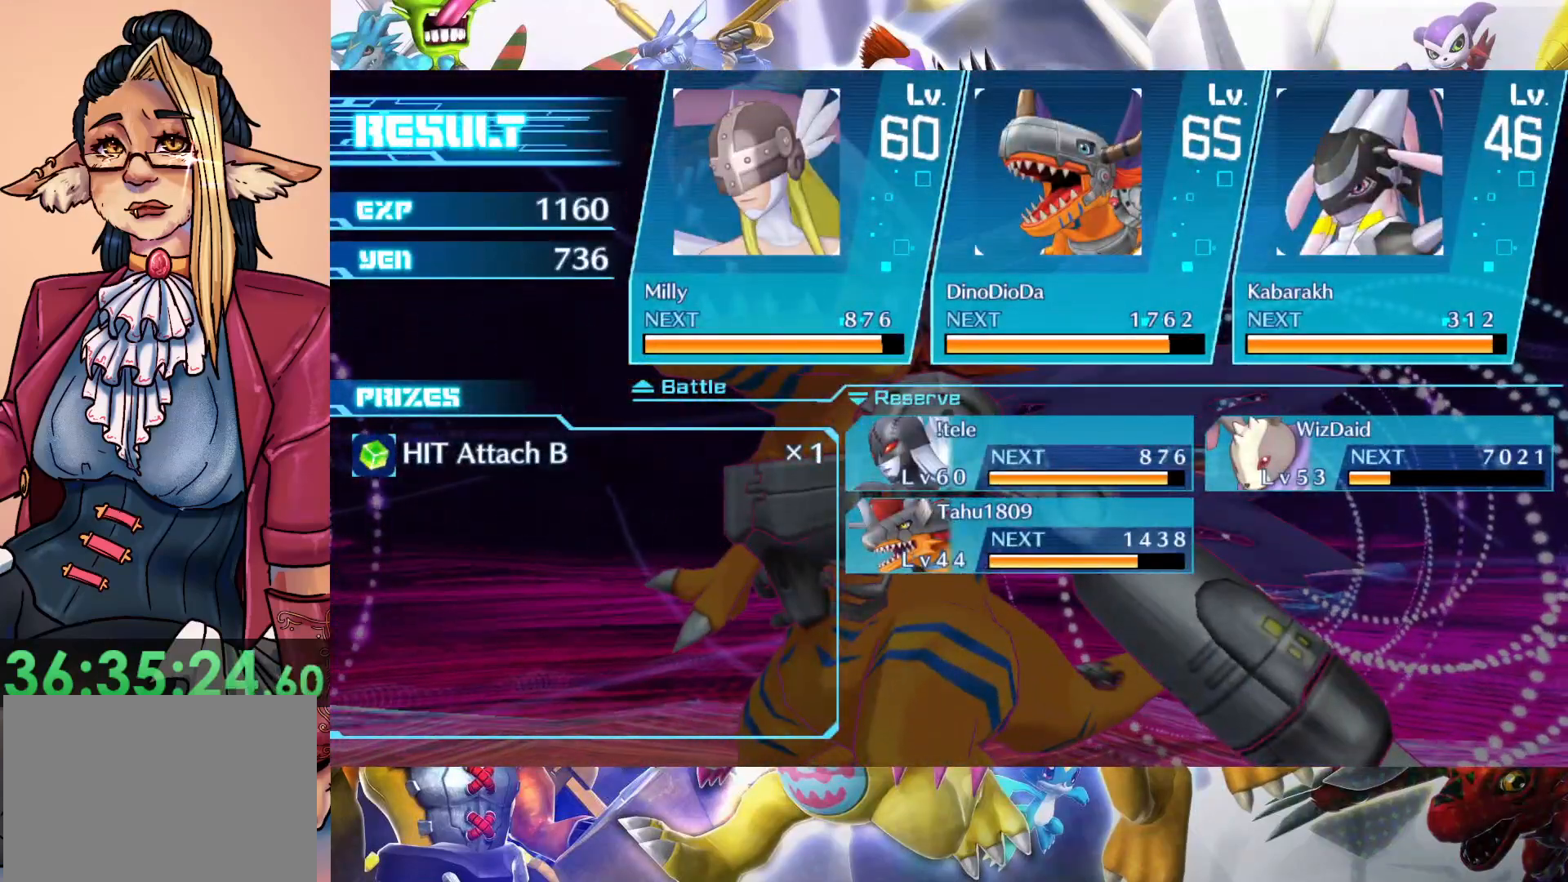
{"dt_ms": 500, "buttons": [], "left_stick": "center", "right_stick": "center", "events": []}
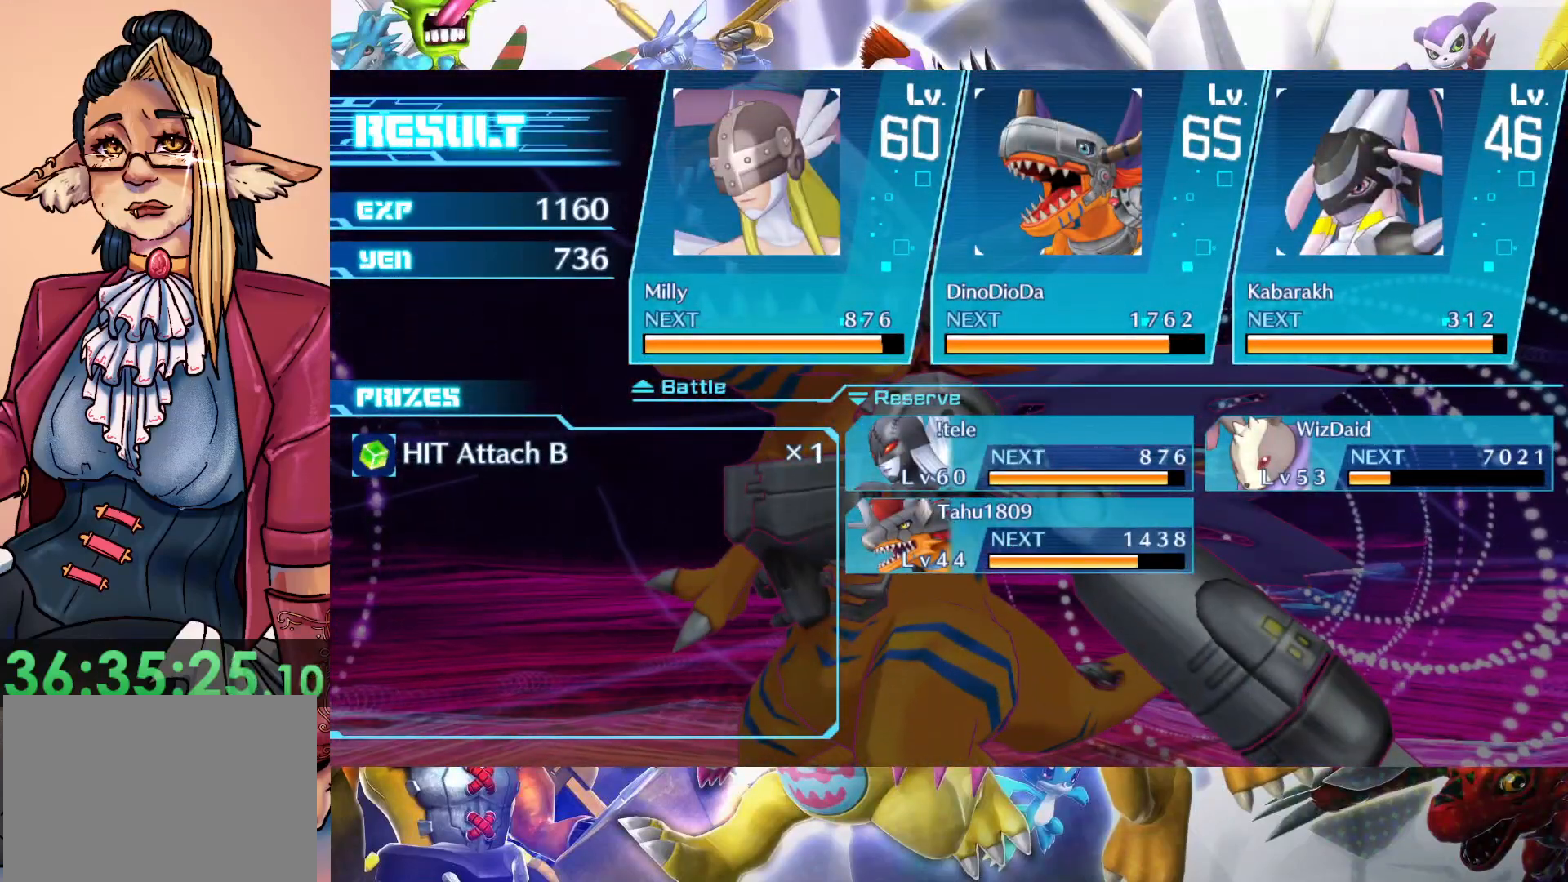
{"dt_ms": 500, "buttons": [], "left_stick": "center", "right_stick": "center", "events": []}
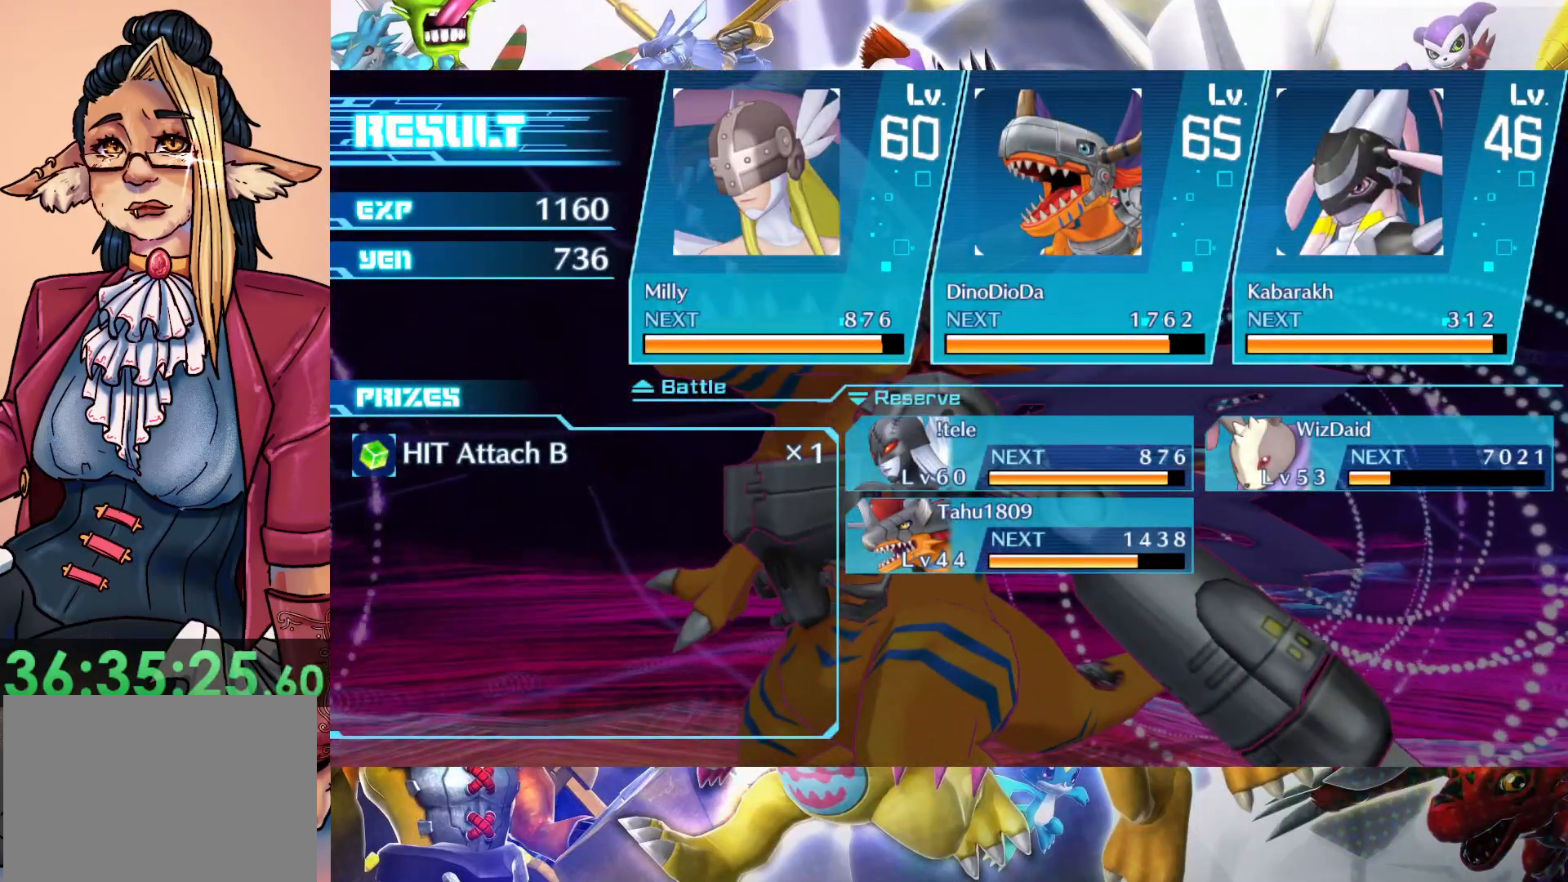
{"dt_ms": 500, "buttons": ["B"], "left_stick": "center", "right_stick": "center", "events": [[400, "B", "down"]]}
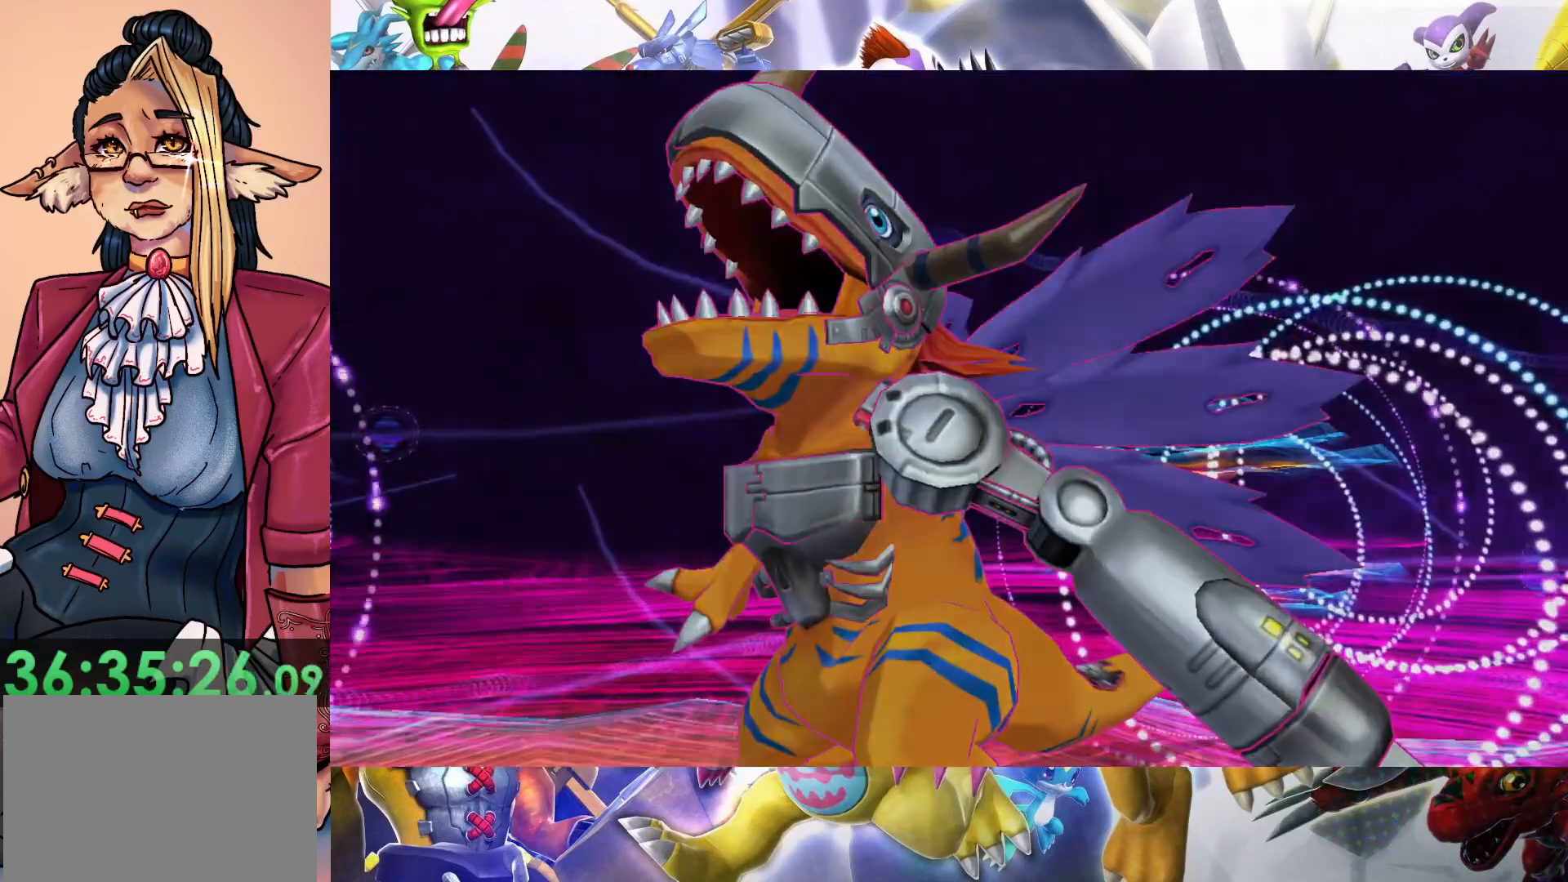
{"dt_ms": 1000, "buttons": [], "left_stick": "up-right", "right_stick": "center", "events": [[17, "B", "up"], [500, "left_stick", "right"], [783, "left_stick", "up-right"]]}
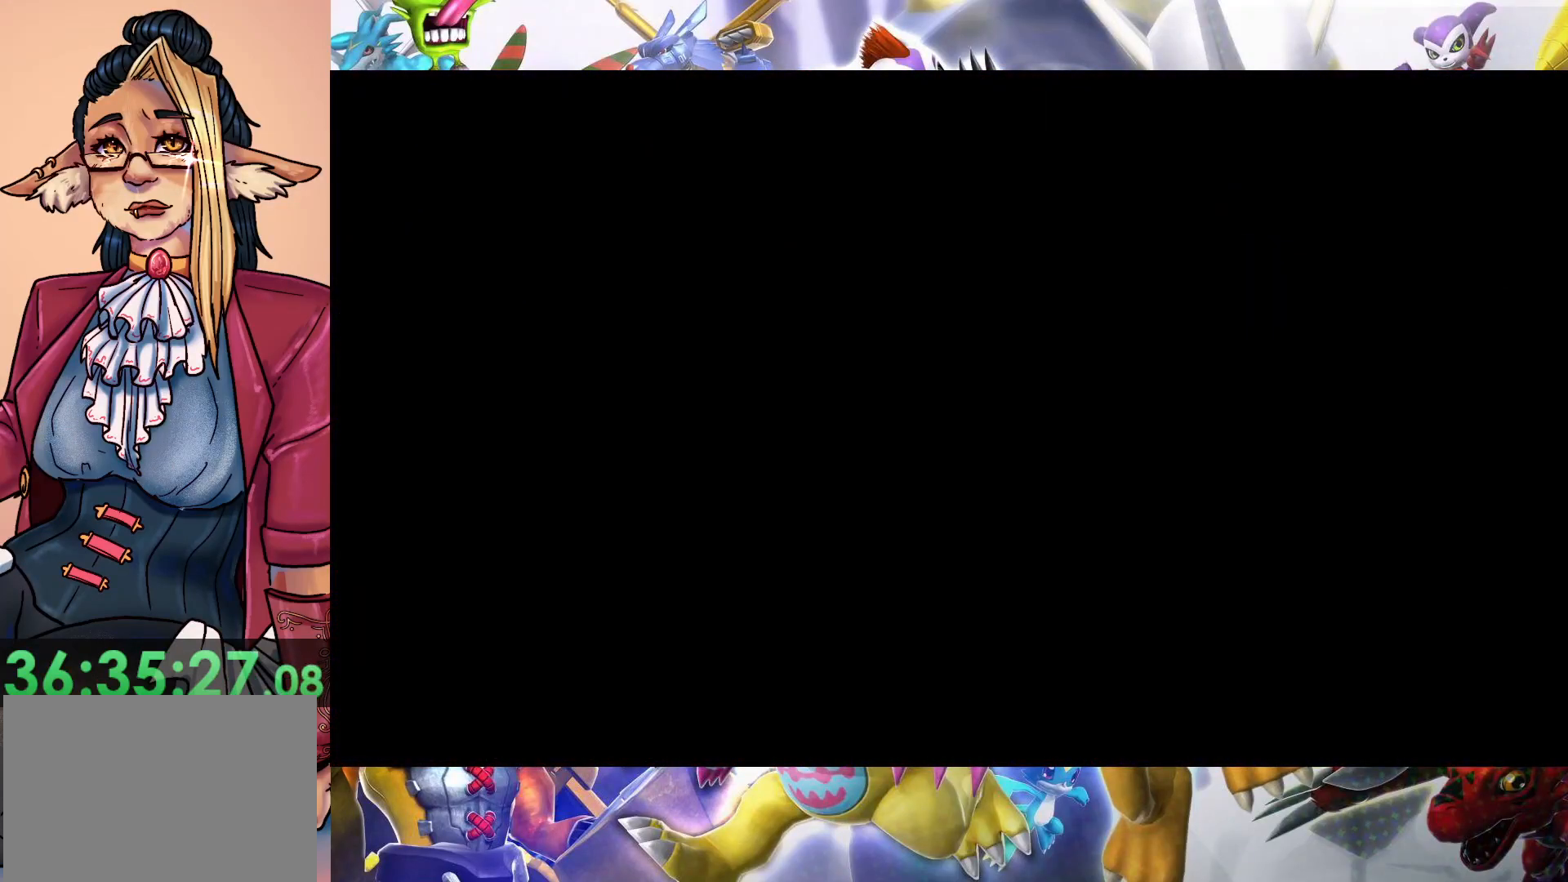
{"dt_ms": 500, "buttons": [], "left_stick": "center", "right_stick": "center", "events": [[50, "left_stick", "center"]]}
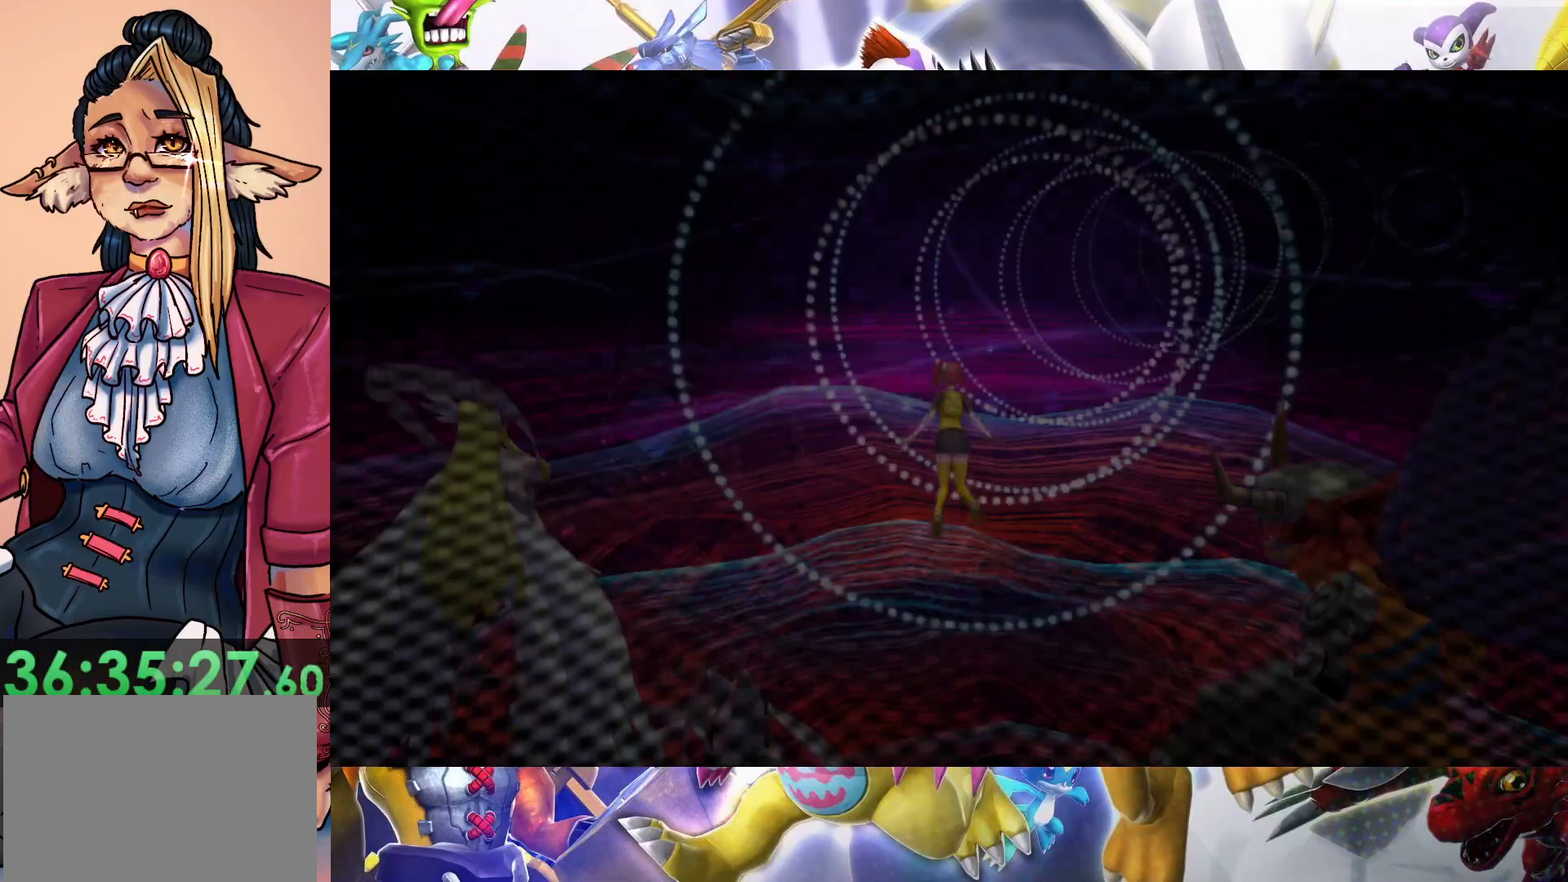
{"dt_ms": 500, "buttons": [], "left_stick": "center", "right_stick": "center", "events": []}